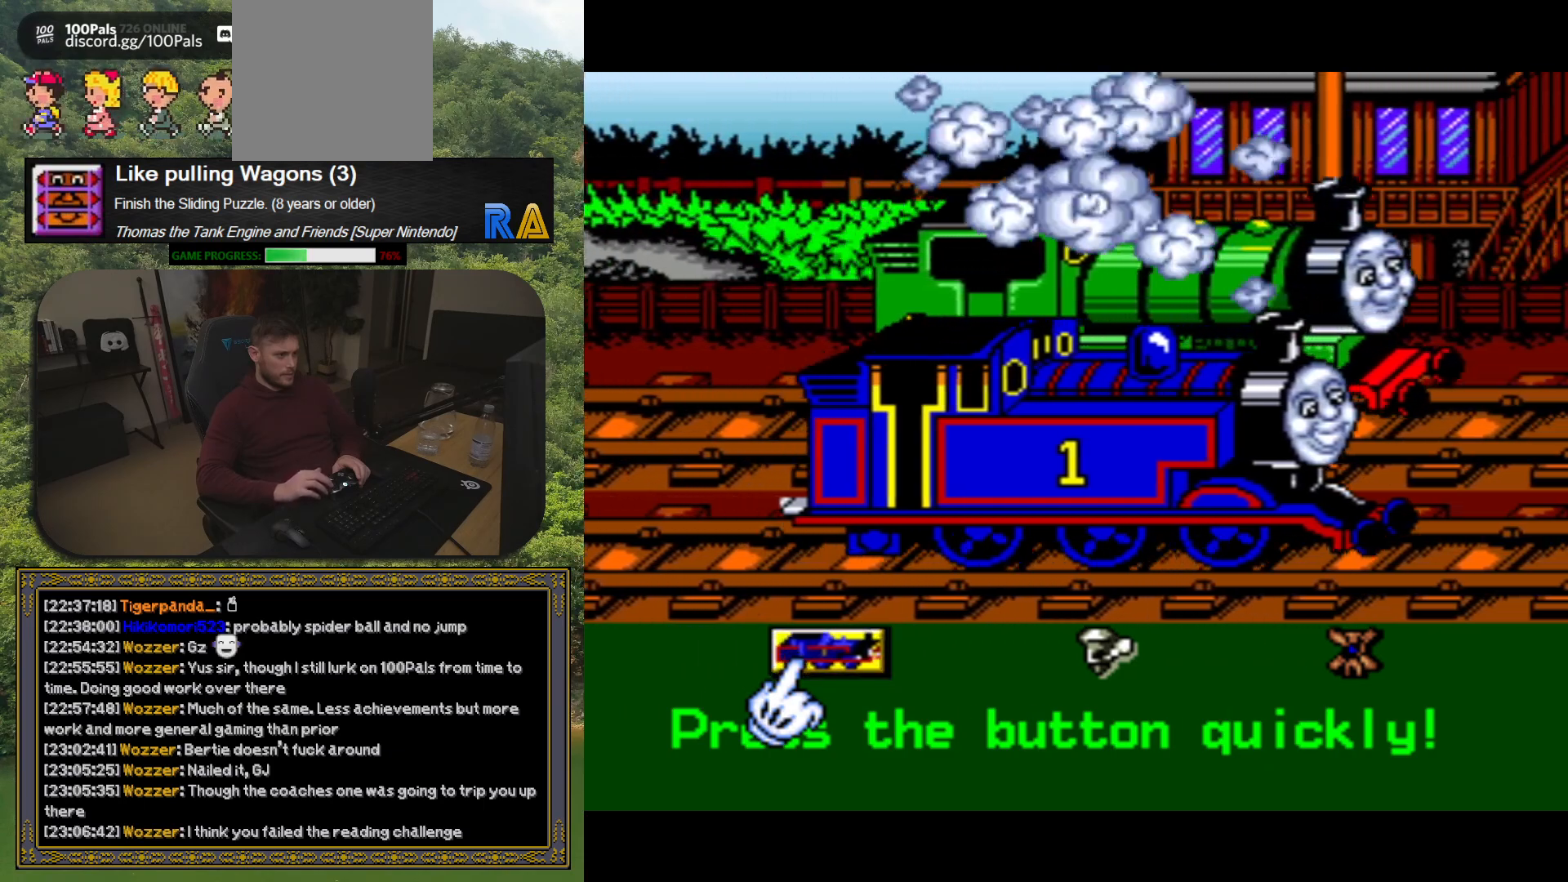
Gameplay with a controller (Xbox layout); each line is a JSON object with the inputs held at the frame after it. "button_events" lists button changes between this image and that frame as [ms after this image, input, new state], when the widget could be followed in between (sticks are given only as held states). Not read: L3 R3 left_stick right_stick.
{"buttons": ["A"], "button_events": [[50, "A", "down"], [117, "A", "up"], [200, "A", "down"], [267, "A", "up"], [350, "A", "down"], [417, "A", "up"], [500, "A", "down"]]}
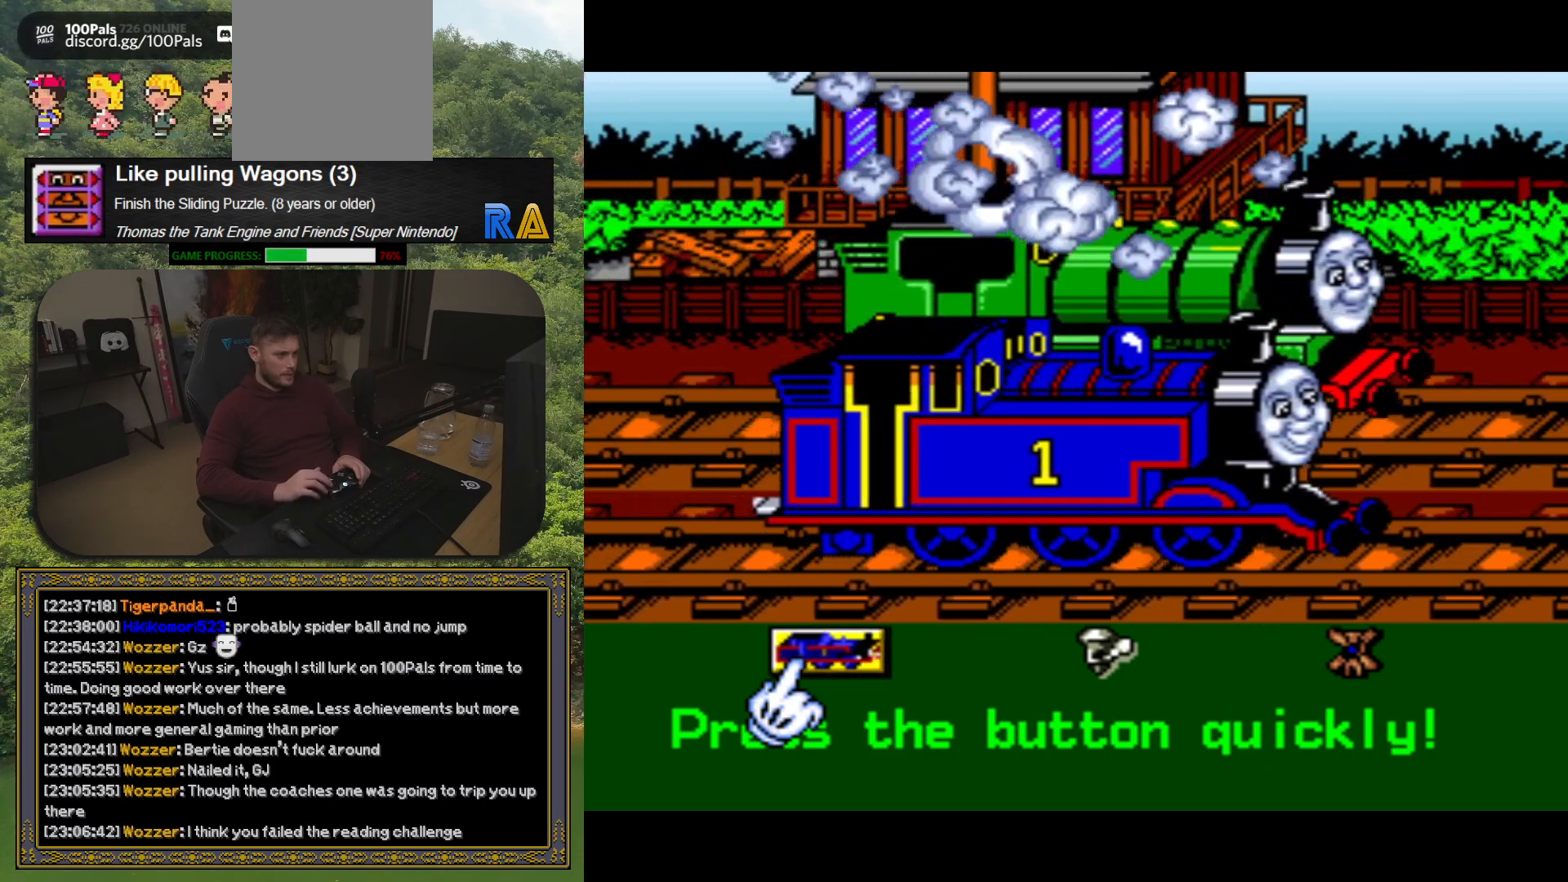
{"buttons": ["A"], "button_events": [[83, "A", "up"], [167, "A", "down"], [233, "A", "up"], [333, "A", "down"], [383, "A", "up"], [483, "A", "down"]]}
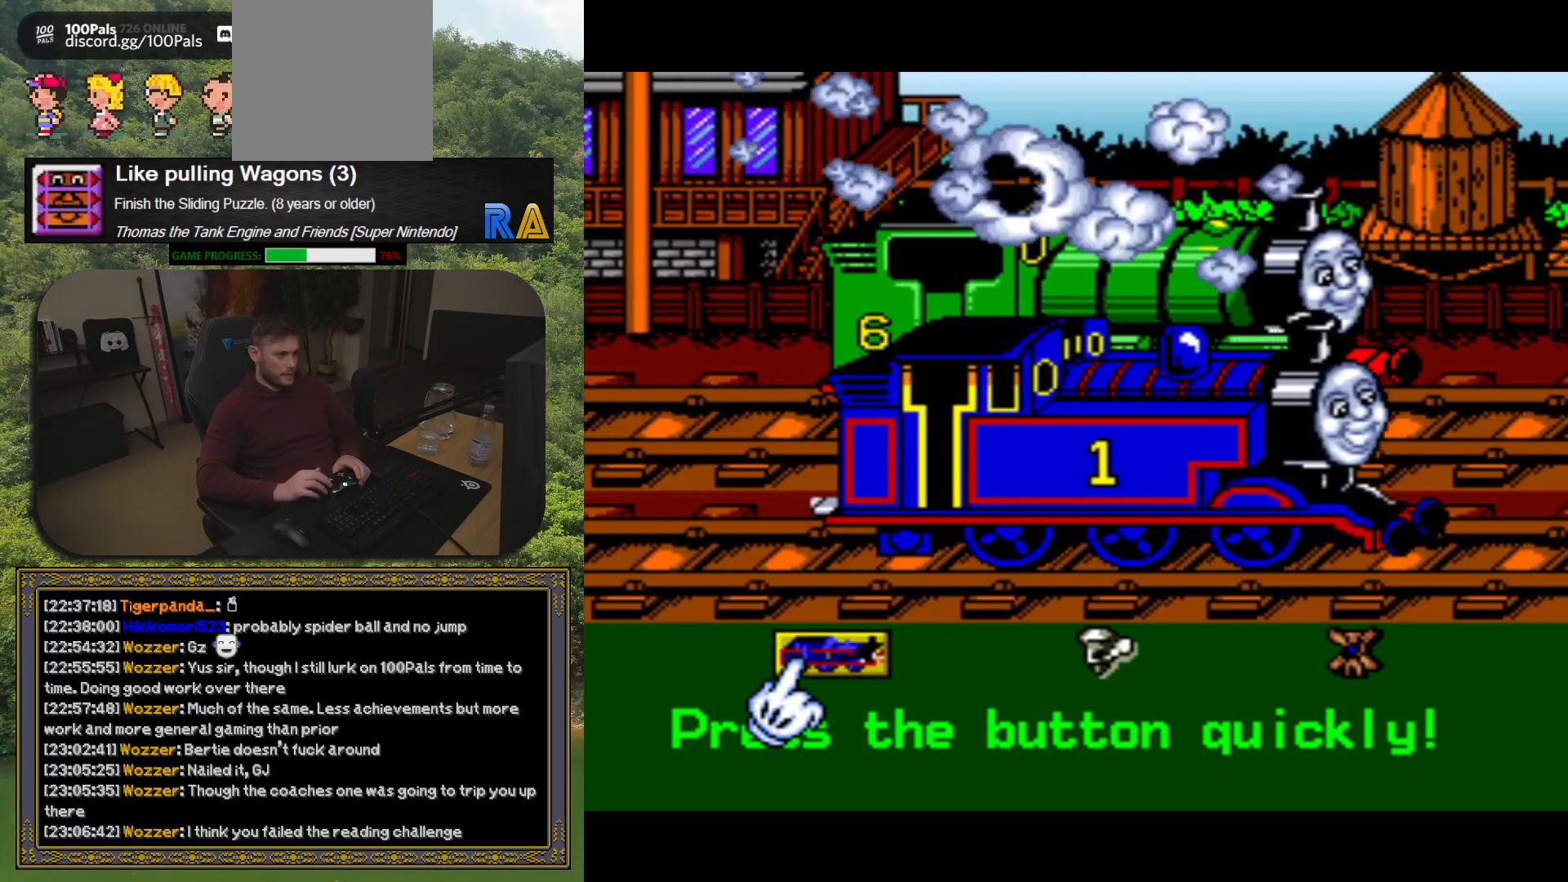
{"buttons": ["A"], "button_events": [[50, "A", "up"], [133, "A", "down"], [217, "A", "up"], [300, "A", "down"], [367, "A", "up"], [450, "A", "down"]]}
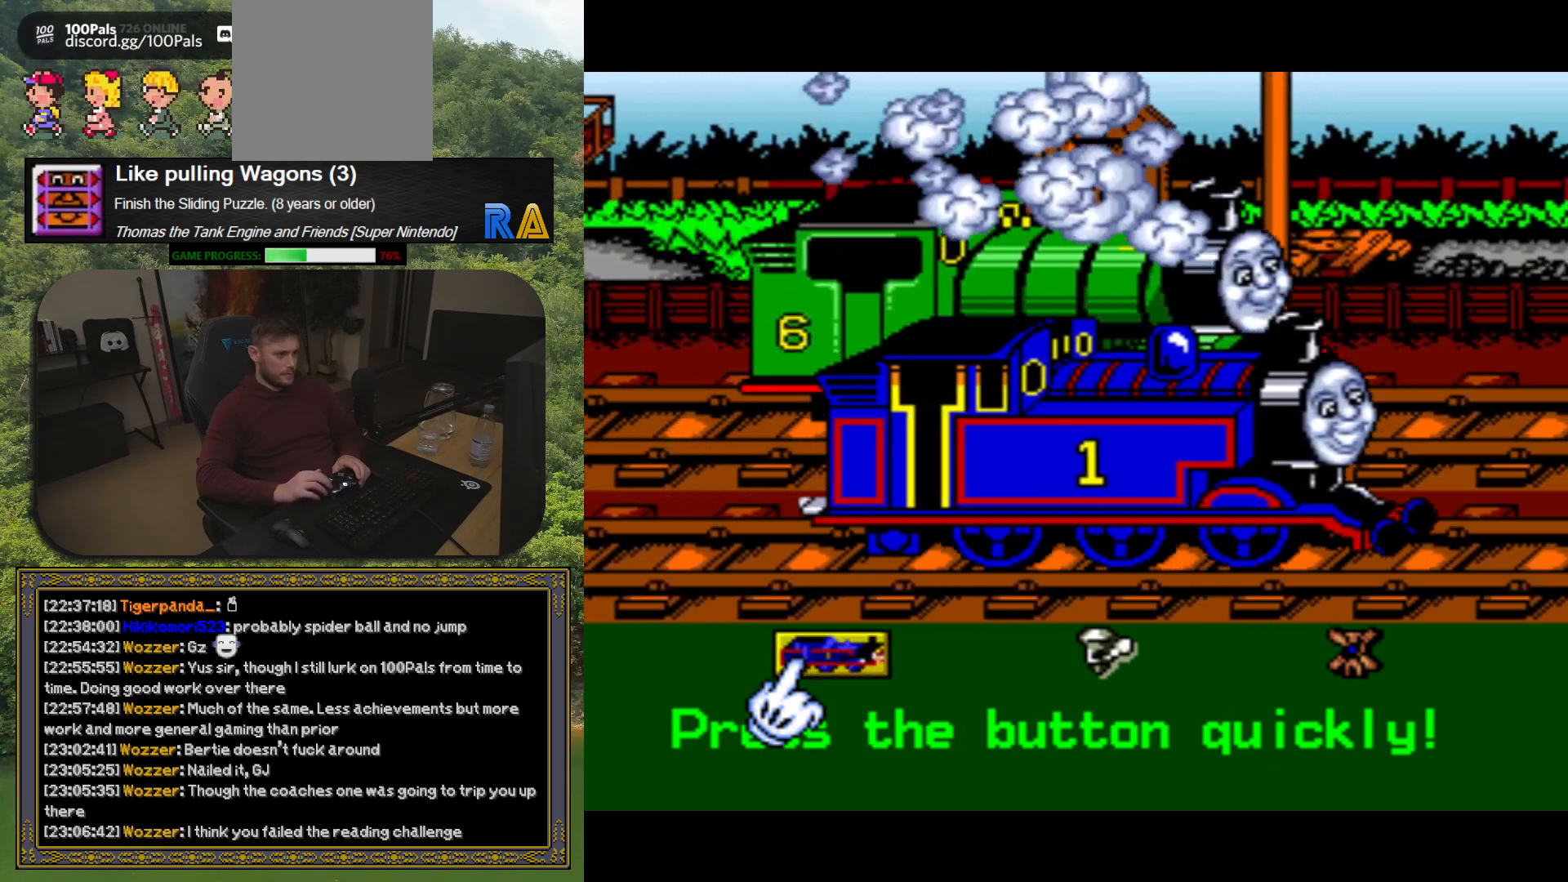
{"buttons": [], "button_events": [[17, "A", "up"], [117, "A", "down"], [167, "A", "up"], [267, "A", "down"], [333, "A", "up"], [433, "A", "down"], [483, "A", "up"]]}
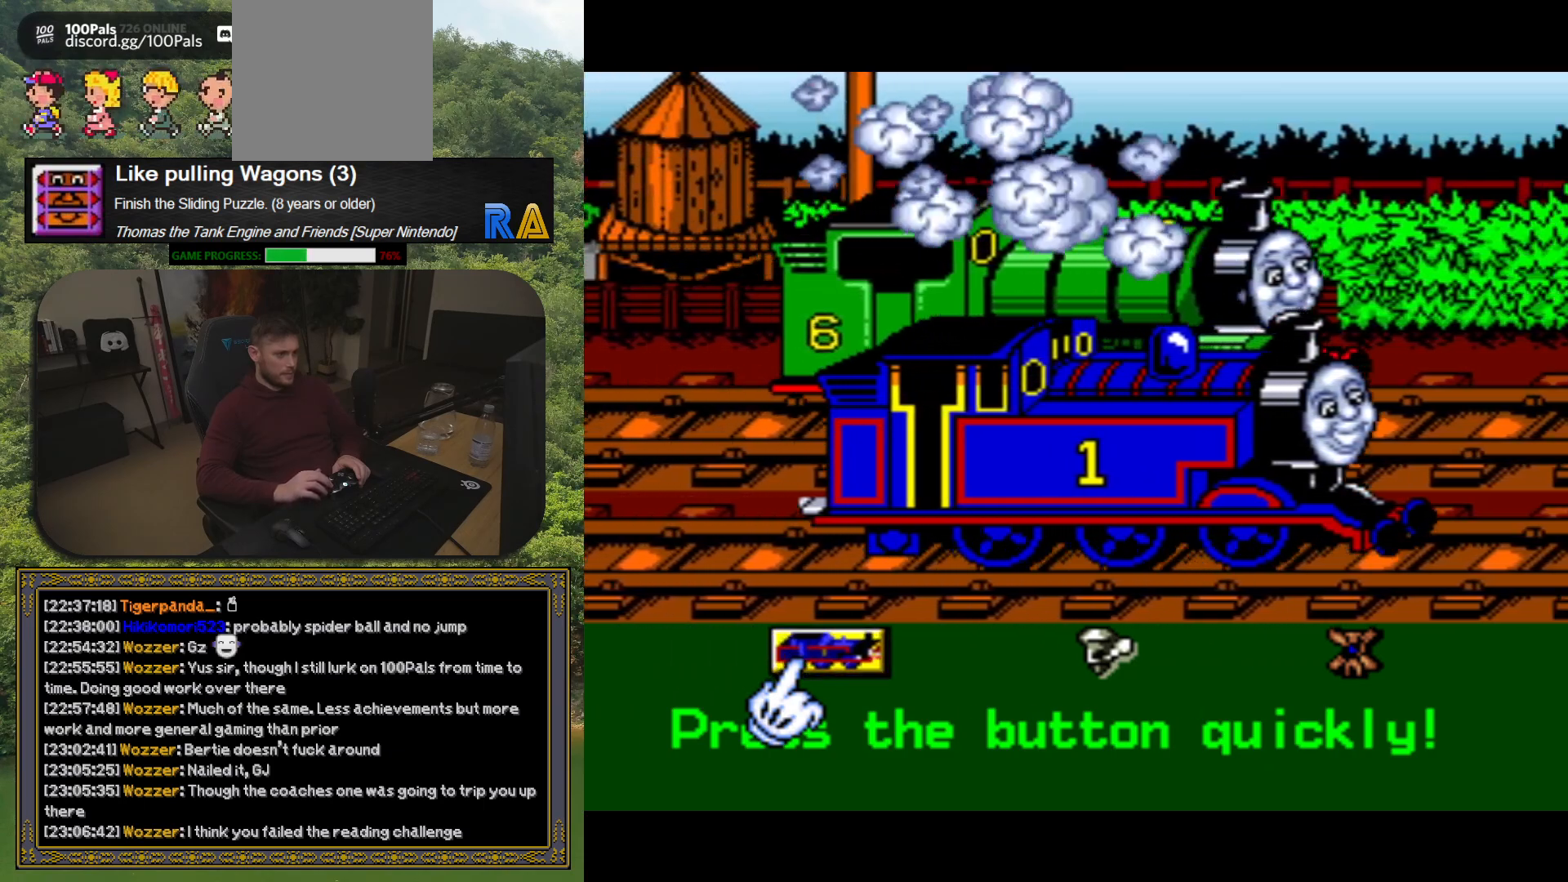
{"buttons": [], "button_events": [[83, "A", "down"], [150, "A", "up"], [233, "A", "down"], [300, "A", "up"], [383, "A", "down"], [450, "A", "up"]]}
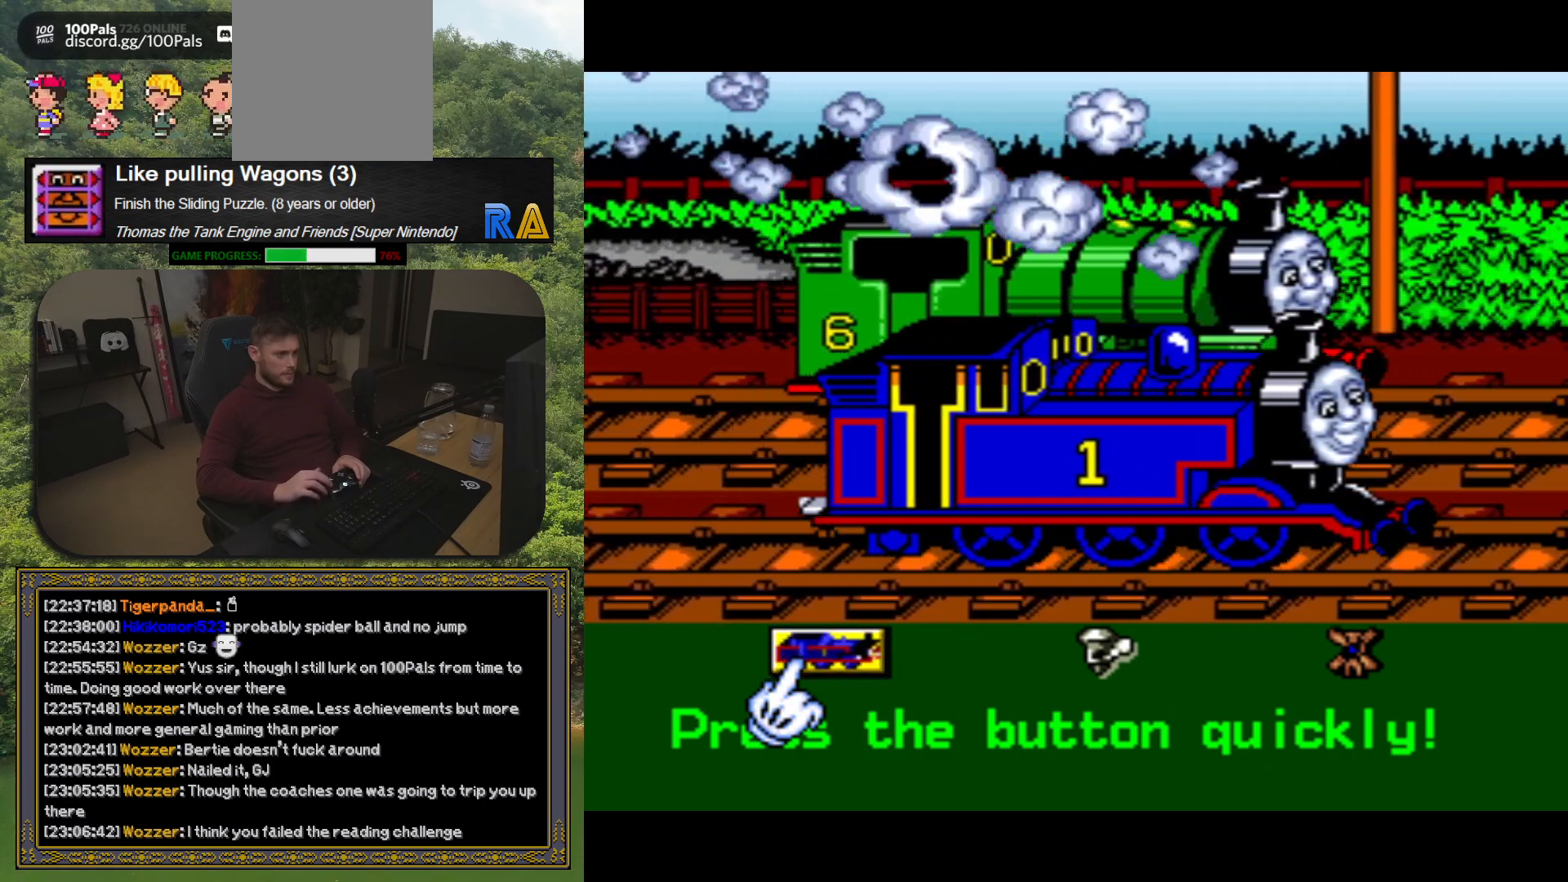
{"buttons": [], "button_events": [[50, "A", "down"], [117, "A", "up"], [200, "A", "down"], [267, "A", "up"], [367, "A", "down"], [433, "A", "up"]]}
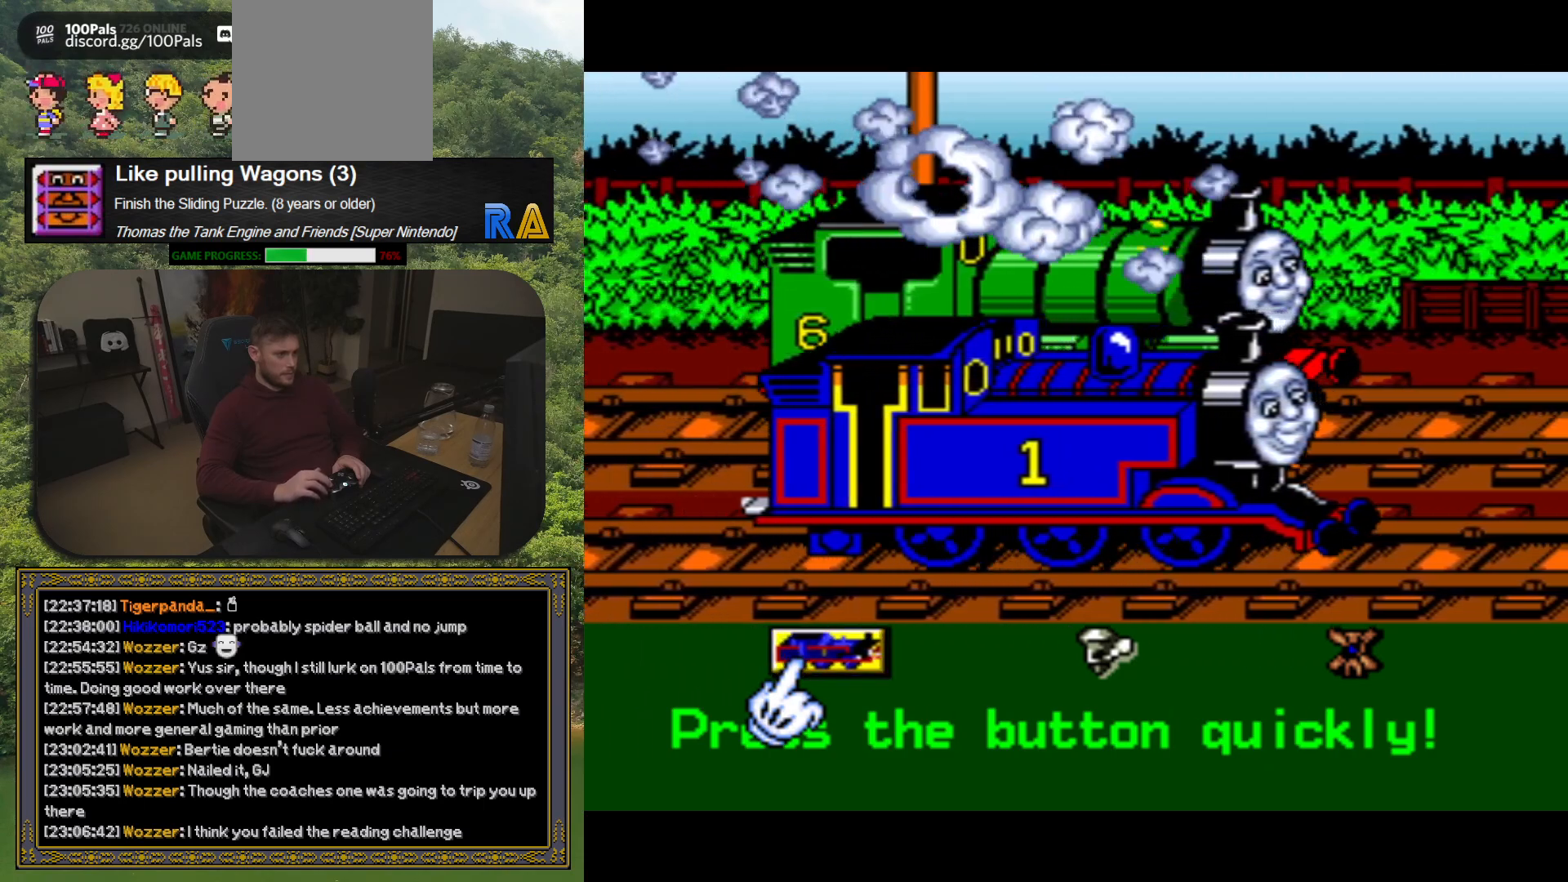
{"buttons": ["A"], "button_events": [[33, "A", "down"], [100, "A", "up"], [183, "A", "down"], [250, "A", "up"], [333, "A", "down"], [400, "A", "up"], [483, "A", "down"]]}
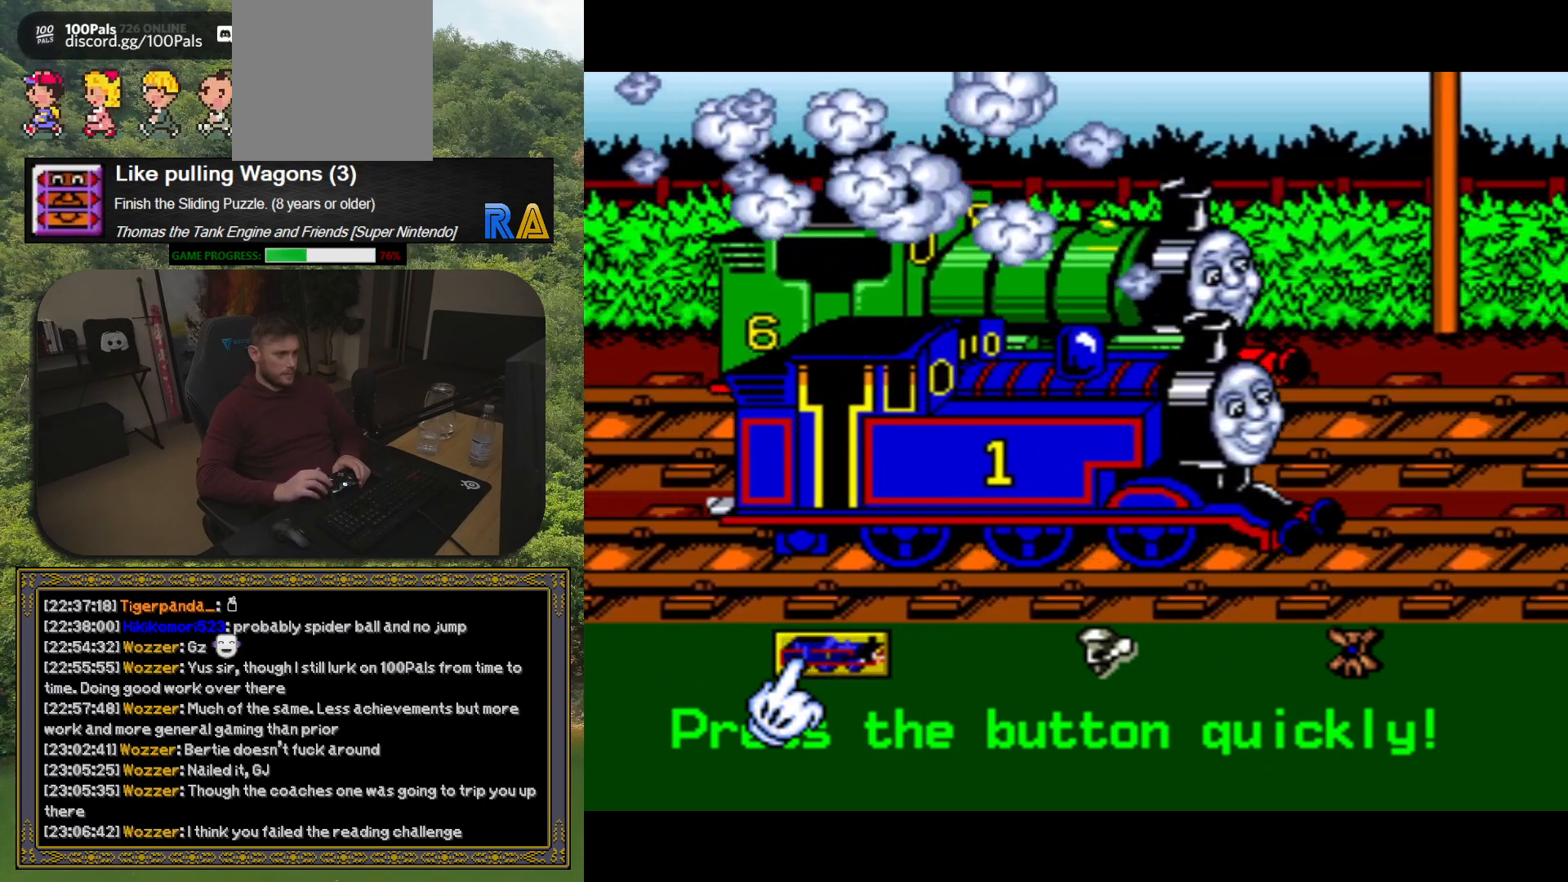
{"buttons": ["A"], "button_events": [[67, "A", "up"], [150, "A", "down"], [217, "A", "up"], [317, "A", "down"], [367, "A", "up"], [467, "A", "down"]]}
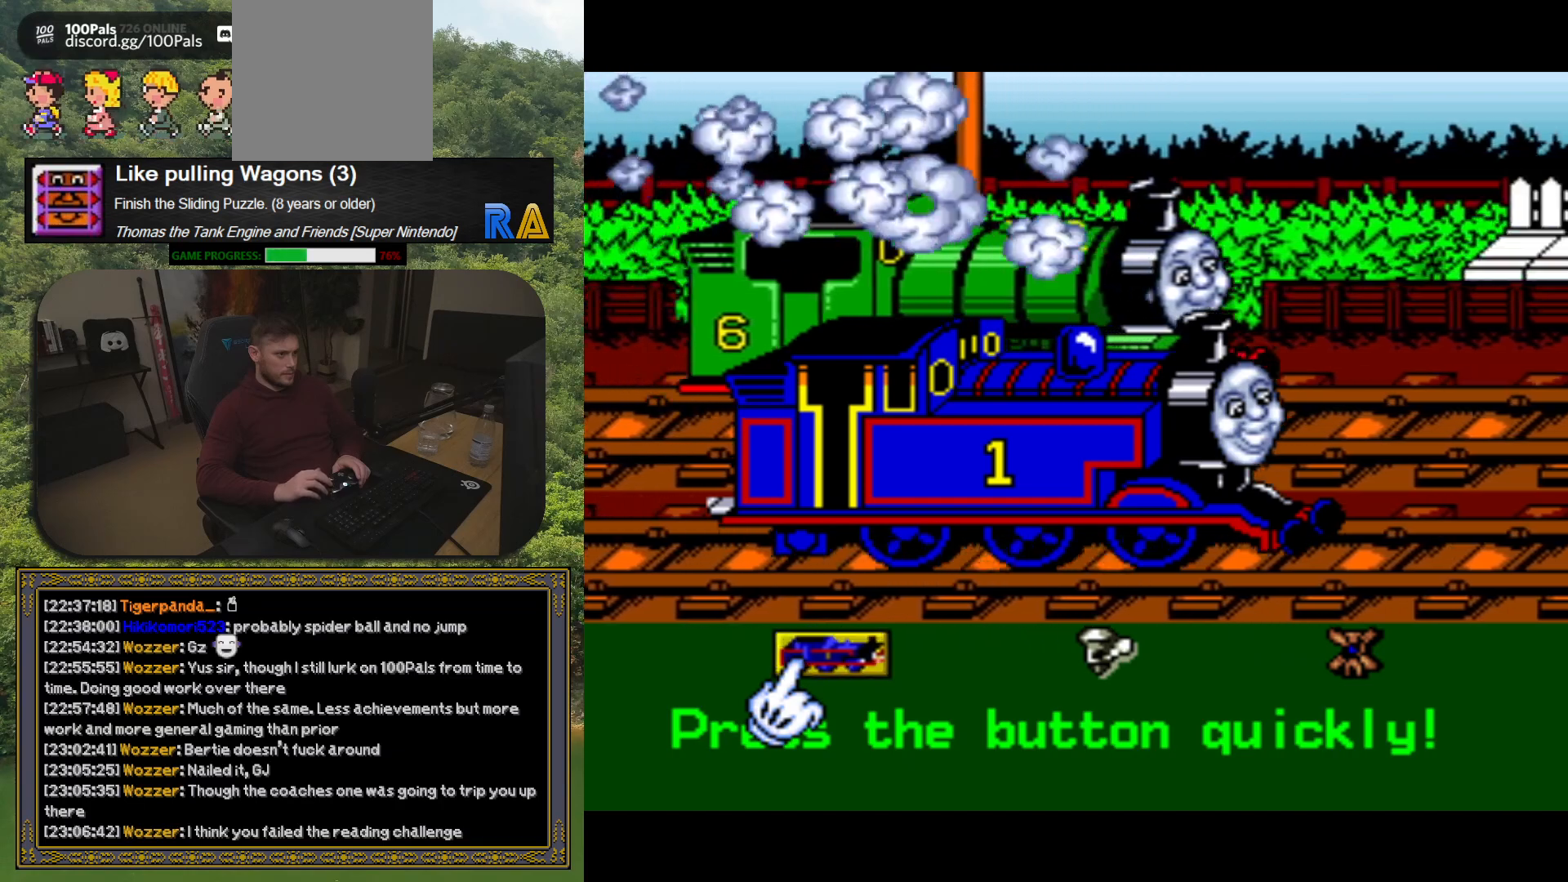
{"buttons": [], "button_events": [[17, "A", "up"], [117, "A", "down"], [167, "A", "up"], [267, "A", "down"], [333, "A", "up"], [400, "A", "down"], [467, "A", "up"]]}
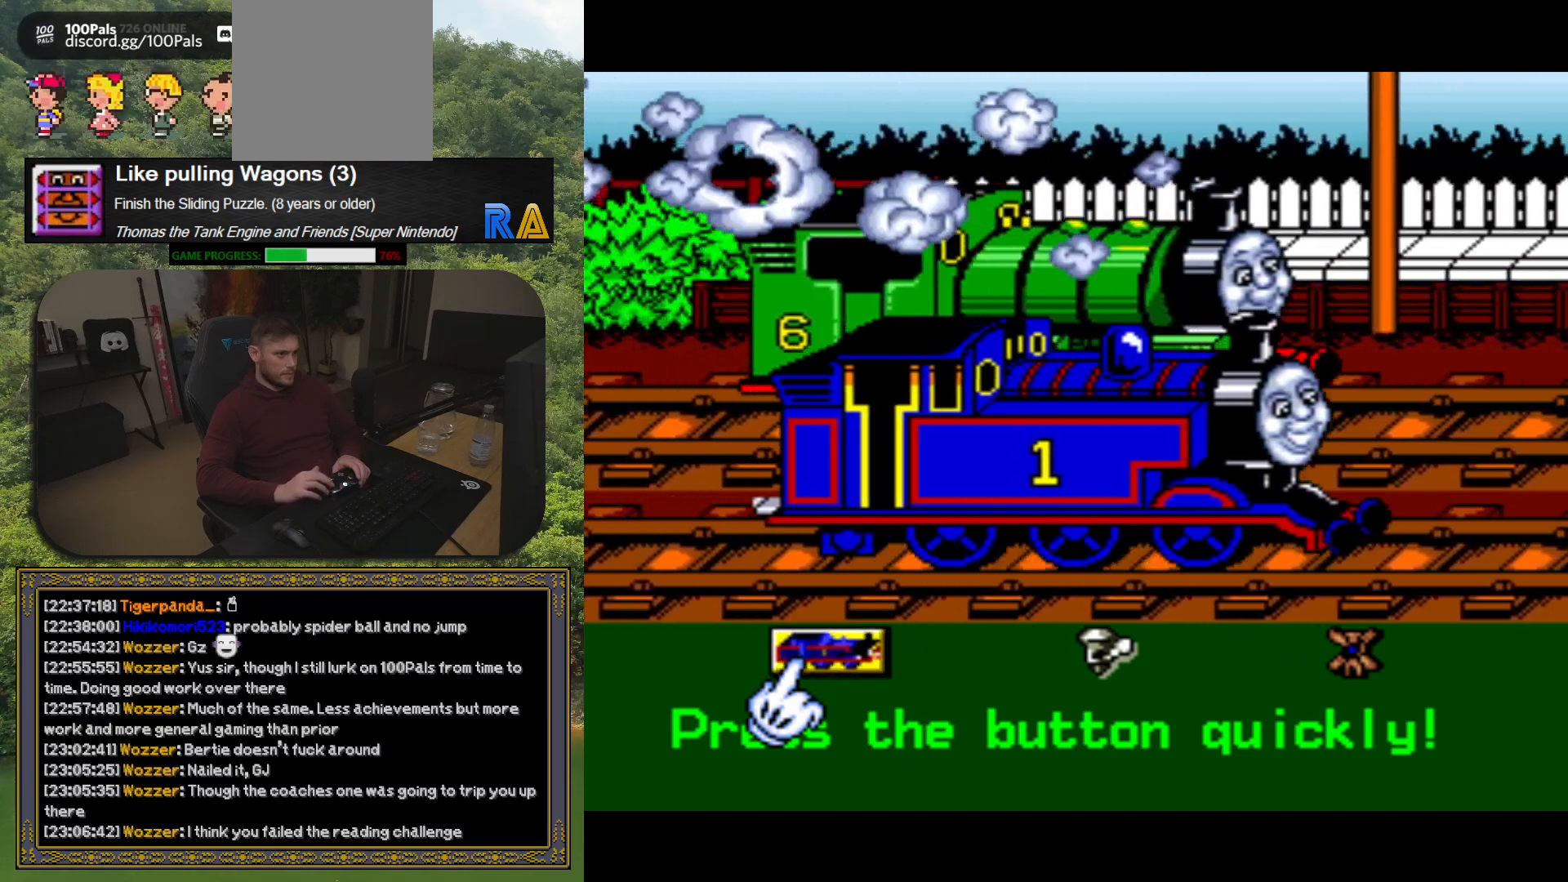
{"buttons": ["A"], "button_events": [[67, "A", "down"], [117, "A", "up"], [200, "A", "down"], [250, "A", "up"], [350, "A", "down"], [400, "A", "up"], [483, "A", "down"]]}
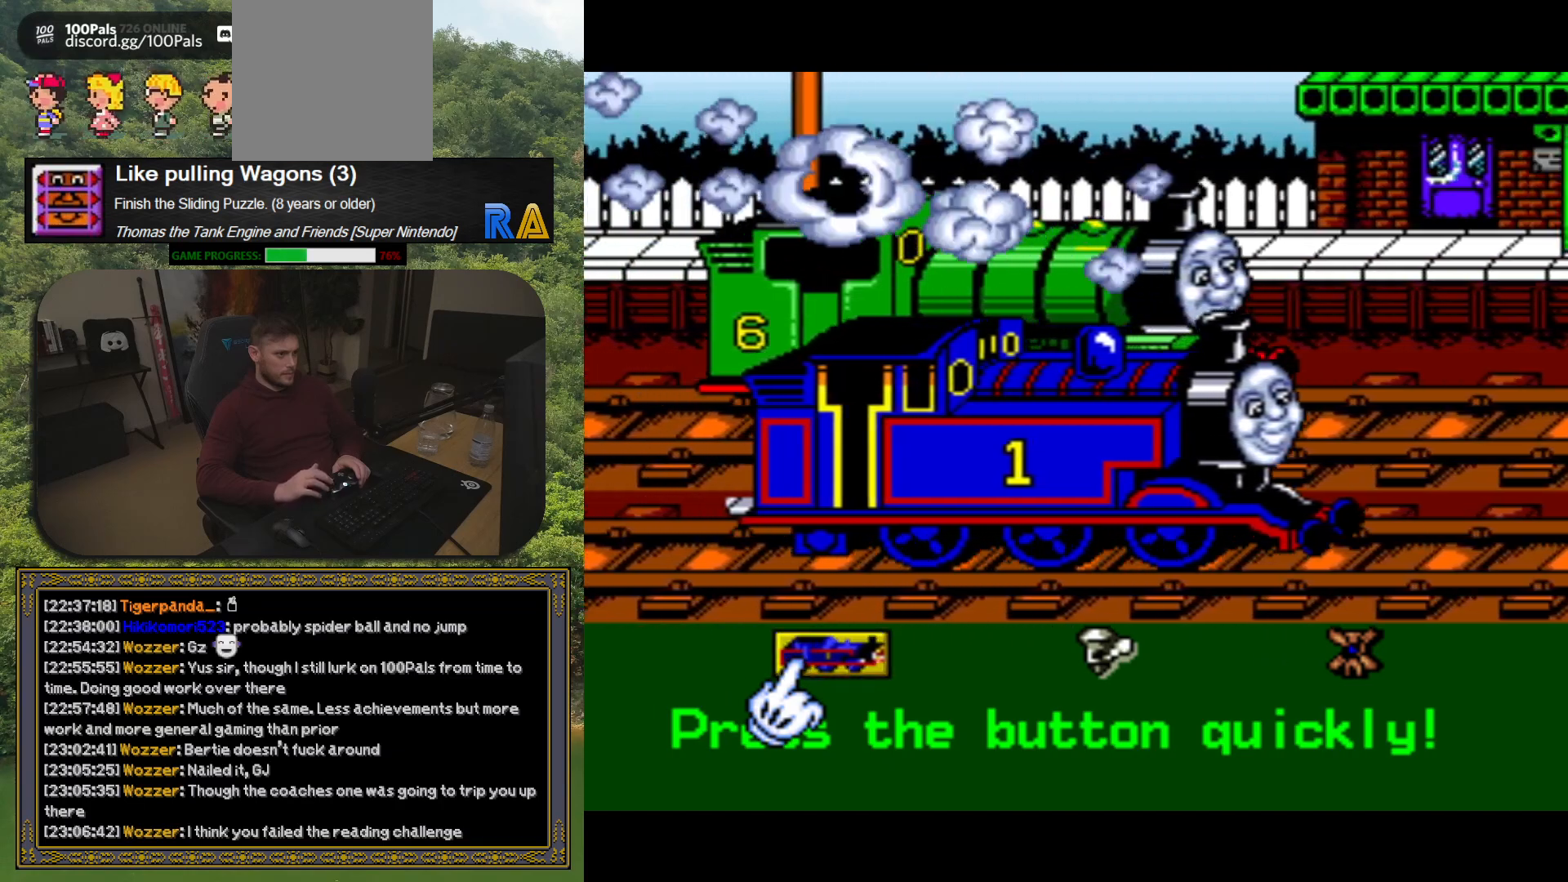
{"buttons": [], "button_events": [[33, "A", "up"], [133, "A", "down"], [183, "A", "up"], [267, "A", "down"], [333, "A", "up"], [417, "A", "down"], [483, "A", "up"]]}
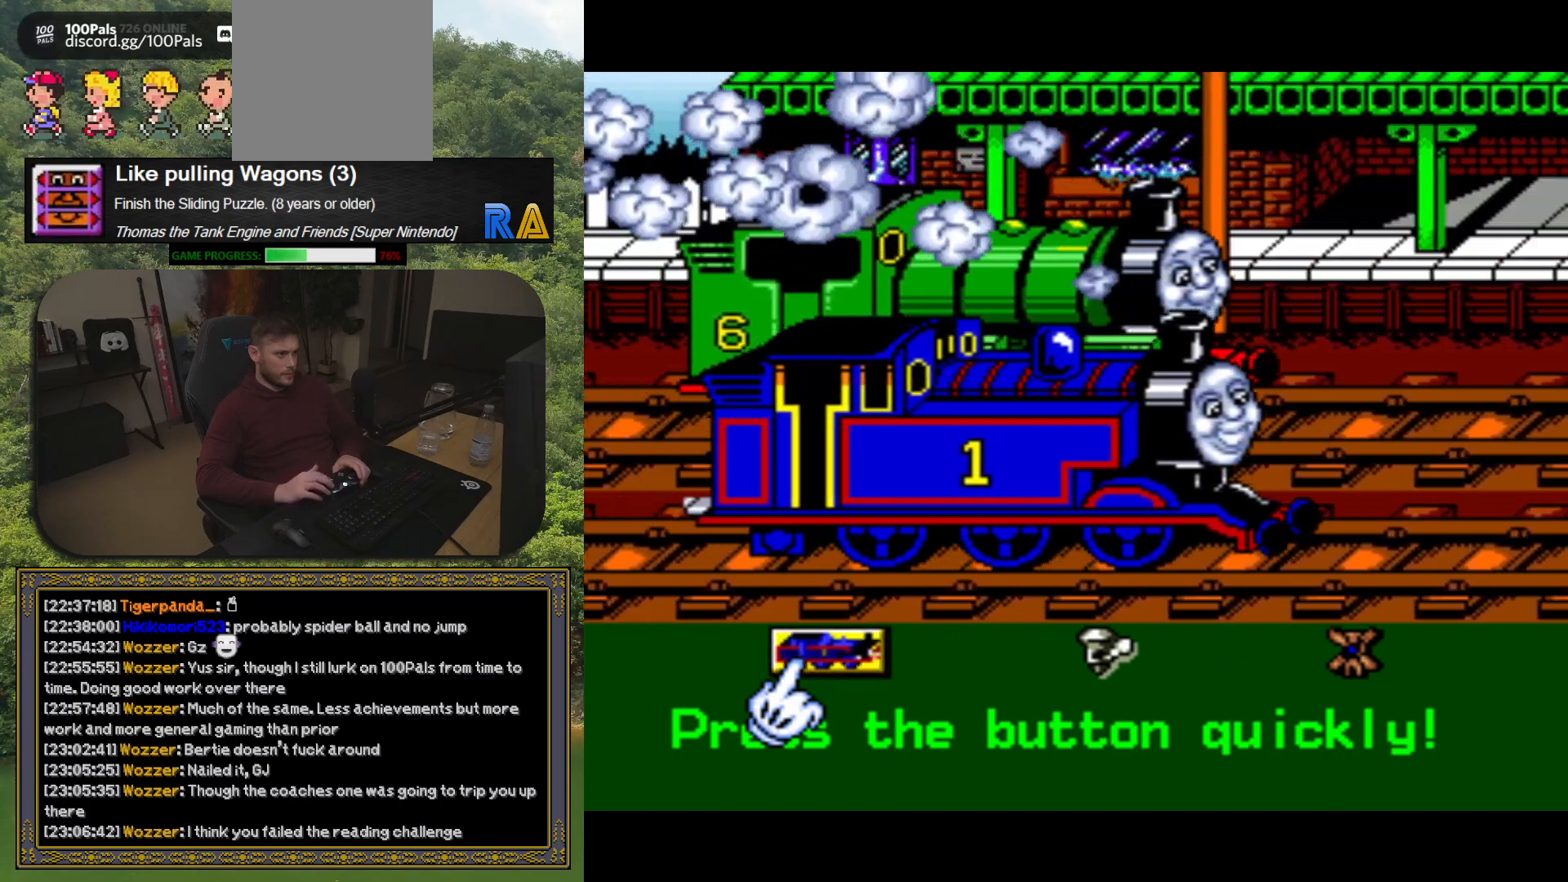
{"buttons": ["A"], "button_events": [[200, "A", "down"], [267, "A", "up"], [333, "A", "down"], [400, "A", "up"], [483, "A", "down"]]}
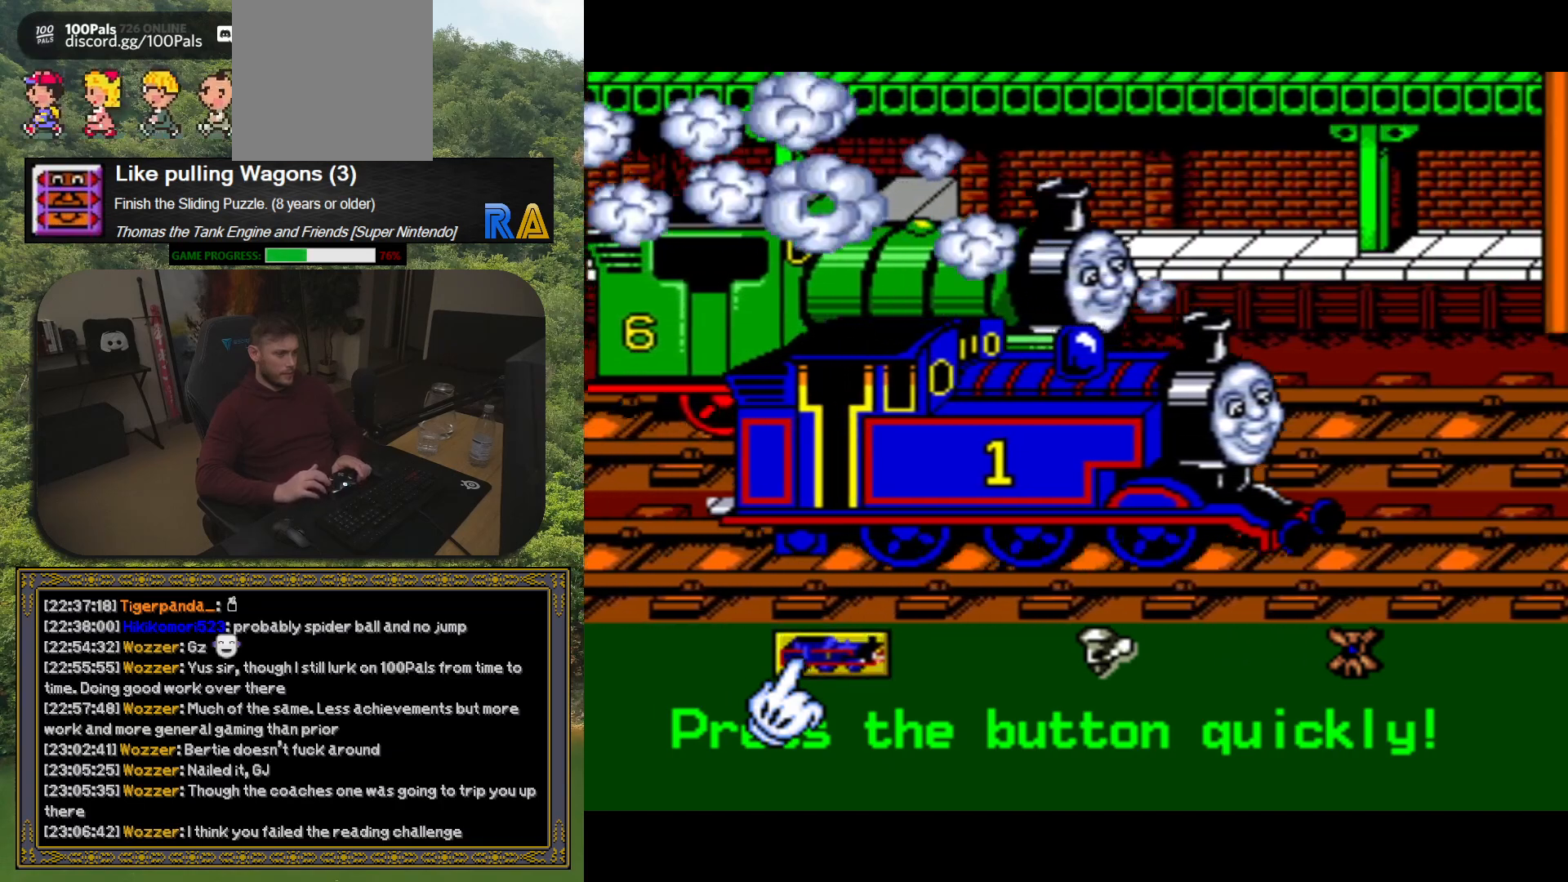
{"buttons": [], "button_events": [[33, "A", "up"], [133, "A", "down"], [183, "A", "up"], [267, "A", "down"], [333, "A", "up"], [417, "A", "down"], [483, "A", "up"]]}
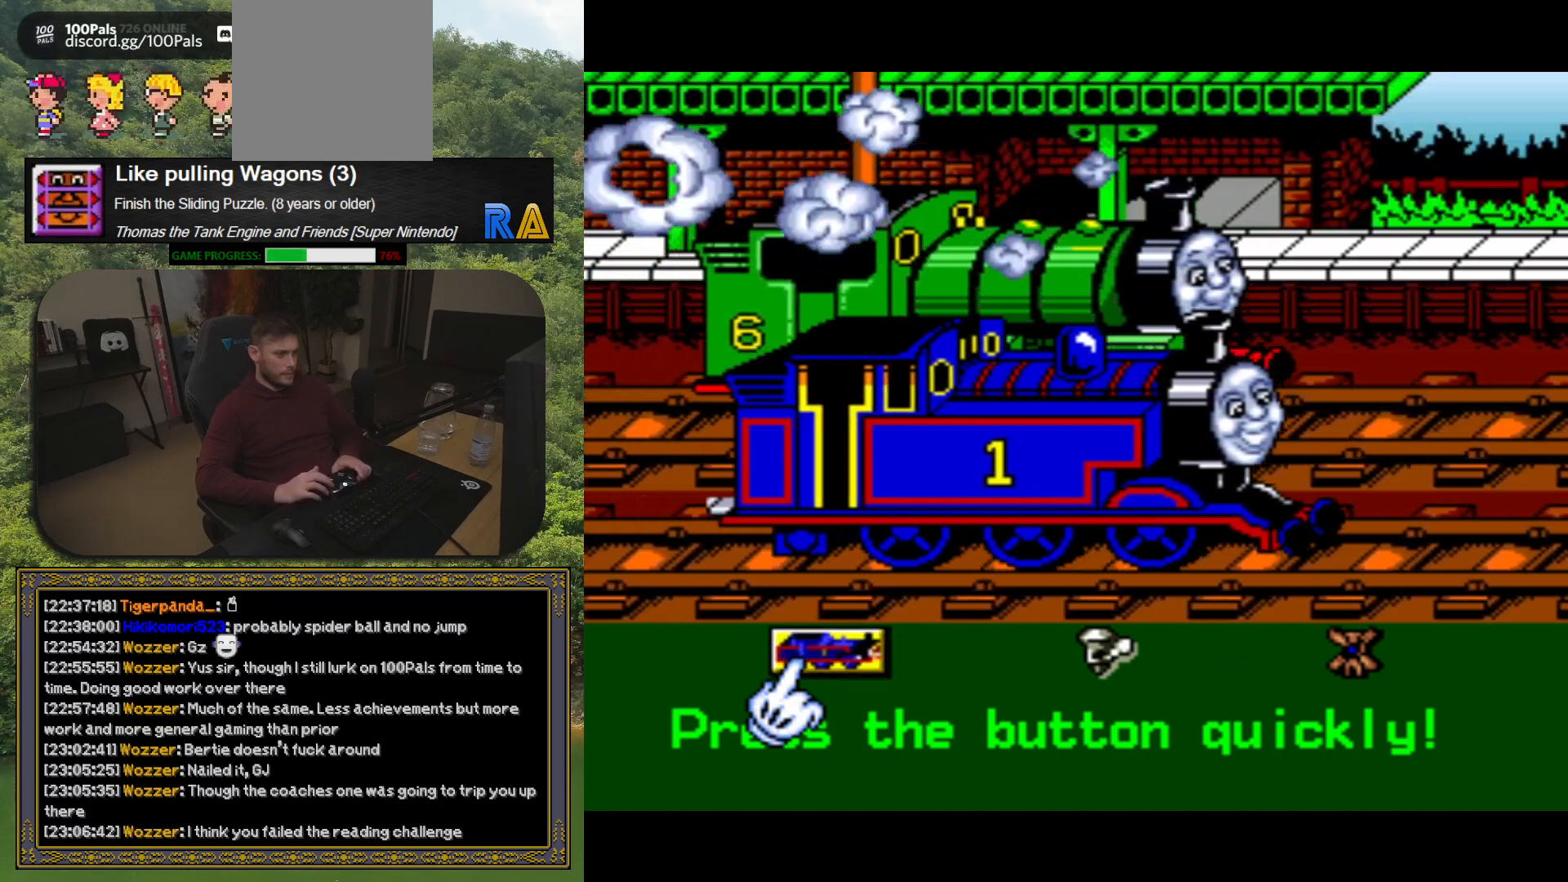
{"buttons": ["A"], "button_events": [[67, "A", "down"], [117, "A", "up"], [200, "A", "down"], [250, "A", "up"], [333, "A", "down"], [400, "A", "up"], [483, "A", "down"]]}
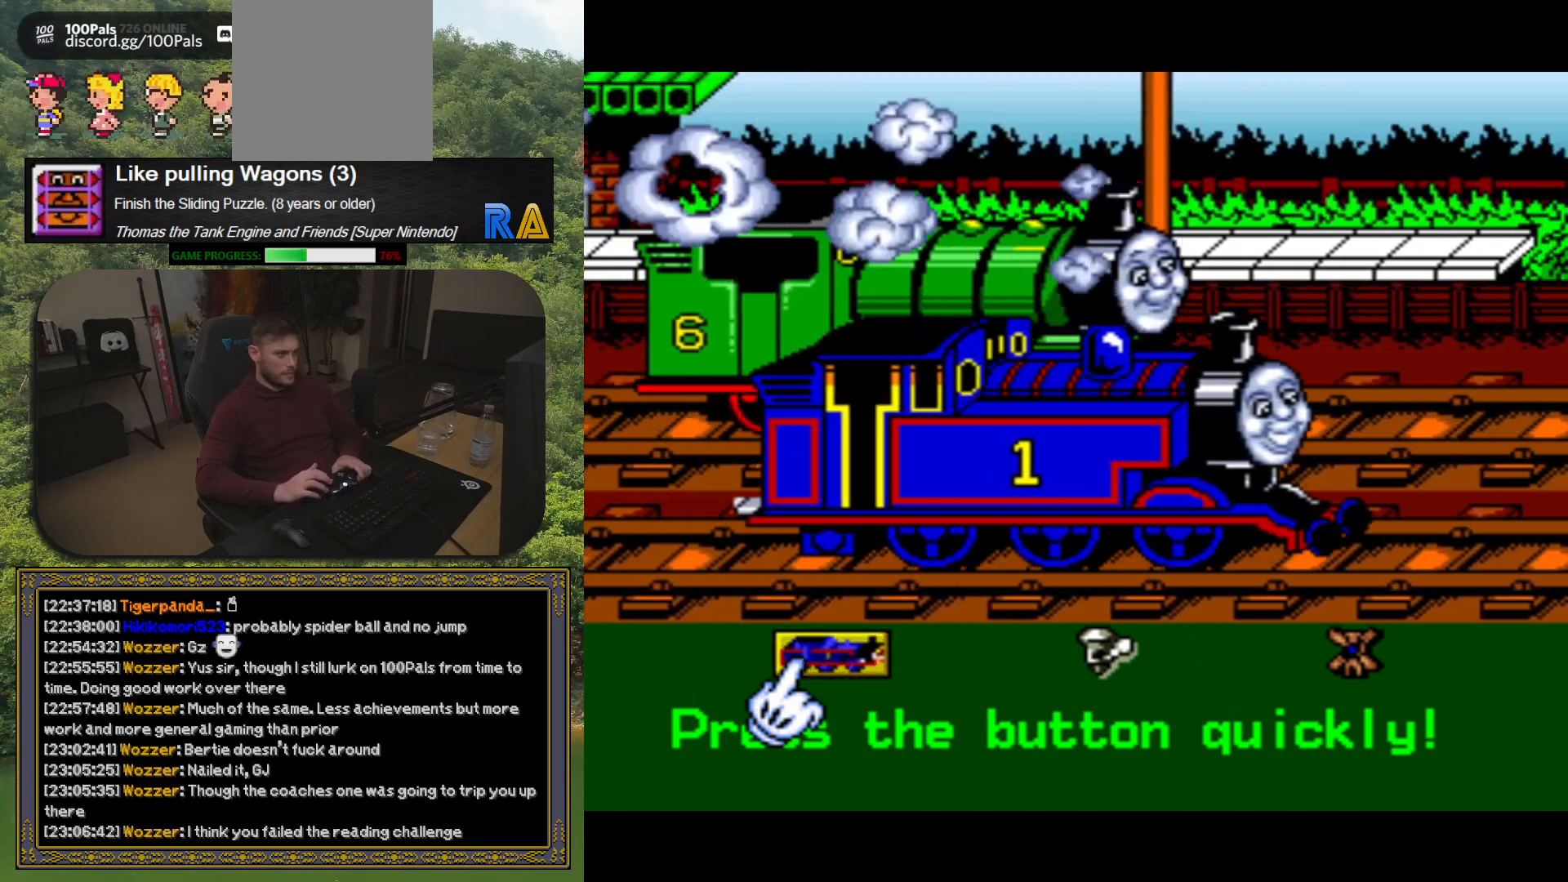
{"buttons": [], "button_events": [[50, "A", "up"], [133, "A", "down"], [183, "A", "up"], [283, "A", "down"], [333, "A", "up"], [417, "A", "down"], [467, "A", "up"]]}
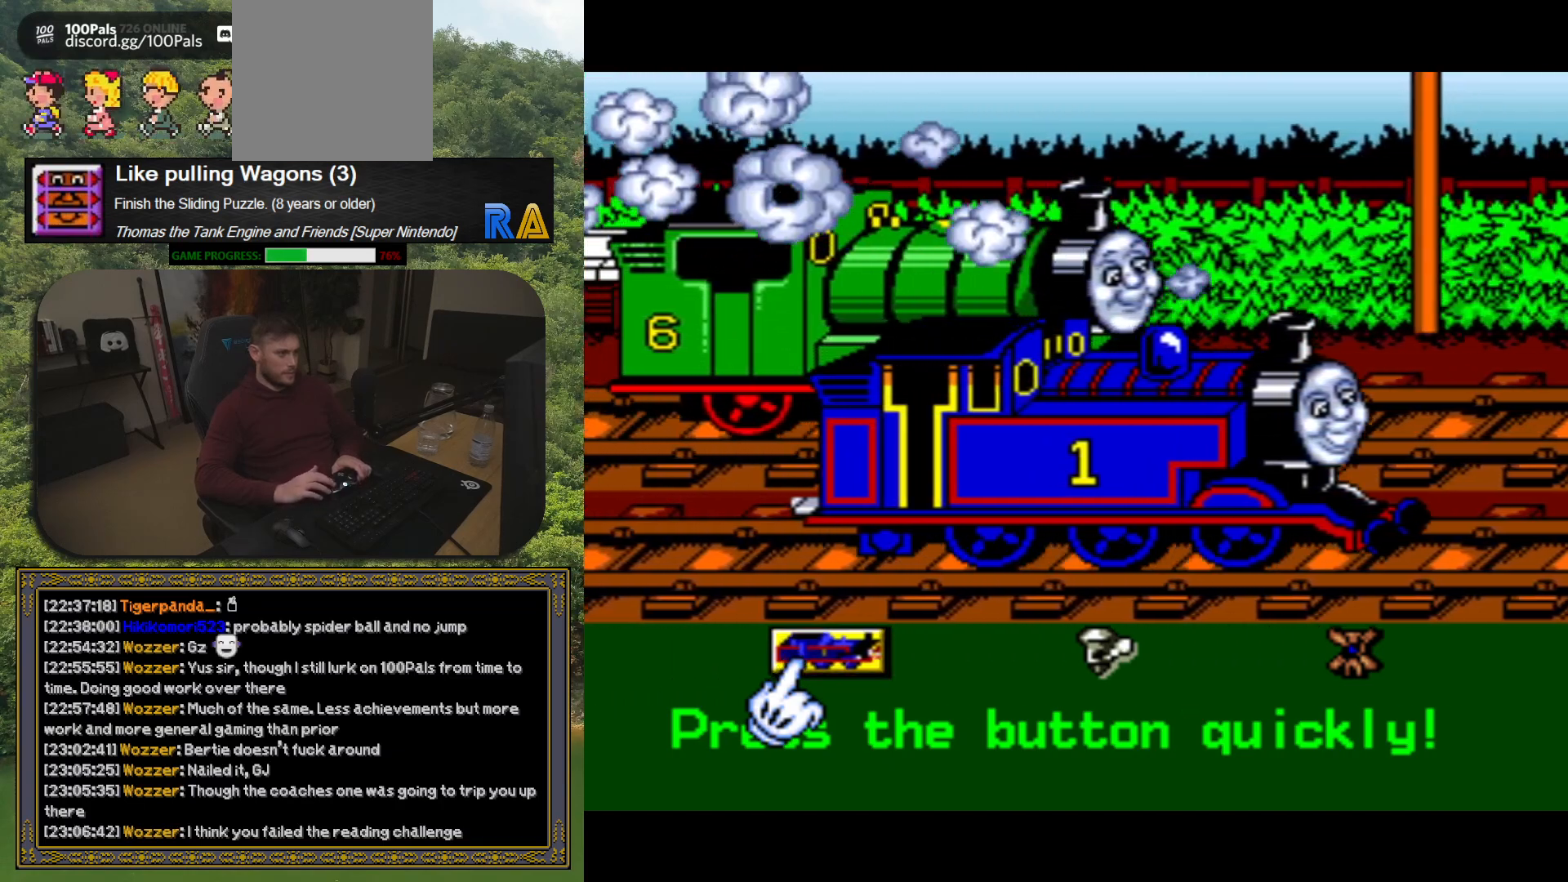
{"buttons": ["A"], "button_events": [[50, "A", "down"], [100, "A", "up"], [183, "A", "down"], [250, "A", "up"], [317, "A", "down"], [383, "A", "up"], [467, "A", "down"]]}
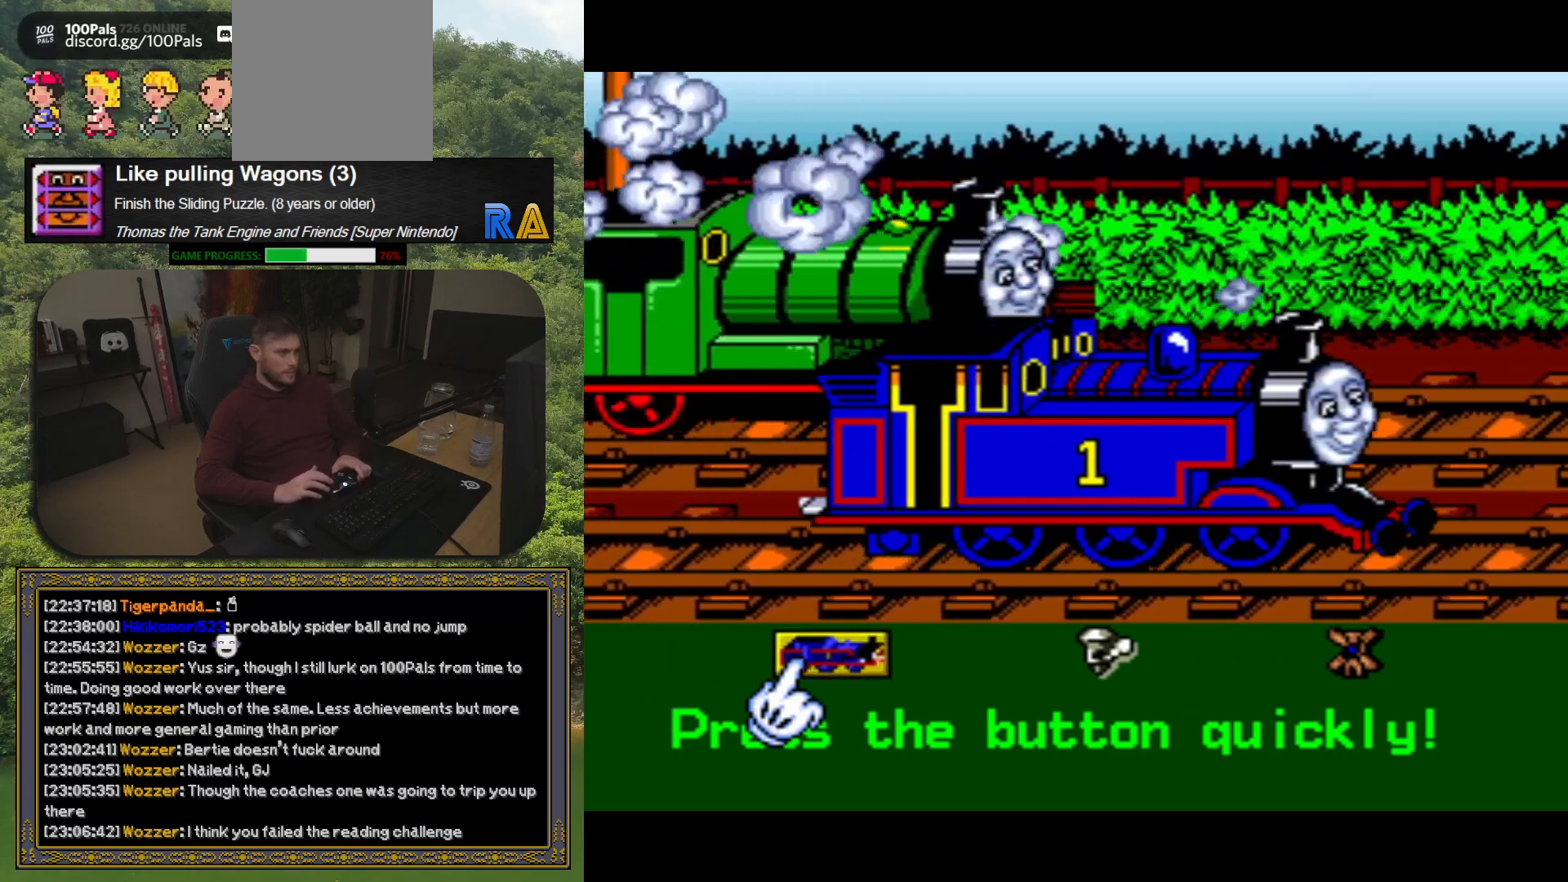
{"buttons": [], "button_events": [[17, "A", "up"], [100, "A", "down"], [167, "A", "up"], [250, "A", "down"], [317, "A", "up"], [383, "A", "down"], [450, "A", "up"]]}
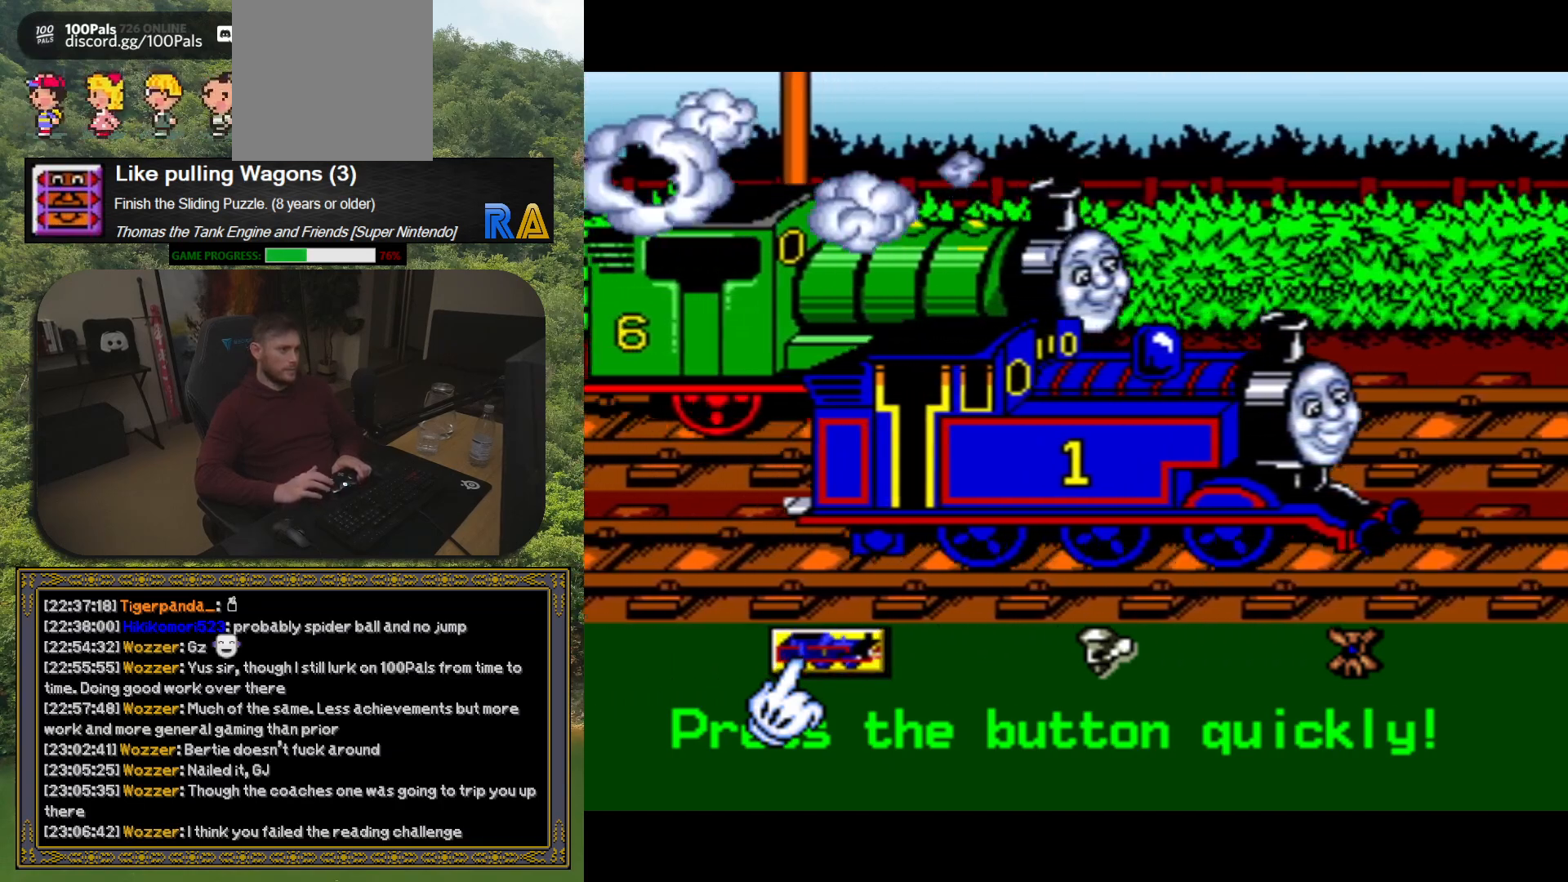
{"buttons": ["A"], "button_events": [[33, "A", "down"], [100, "A", "up"], [167, "A", "down"], [233, "A", "up"], [317, "A", "down"], [367, "A", "up"], [450, "A", "down"]]}
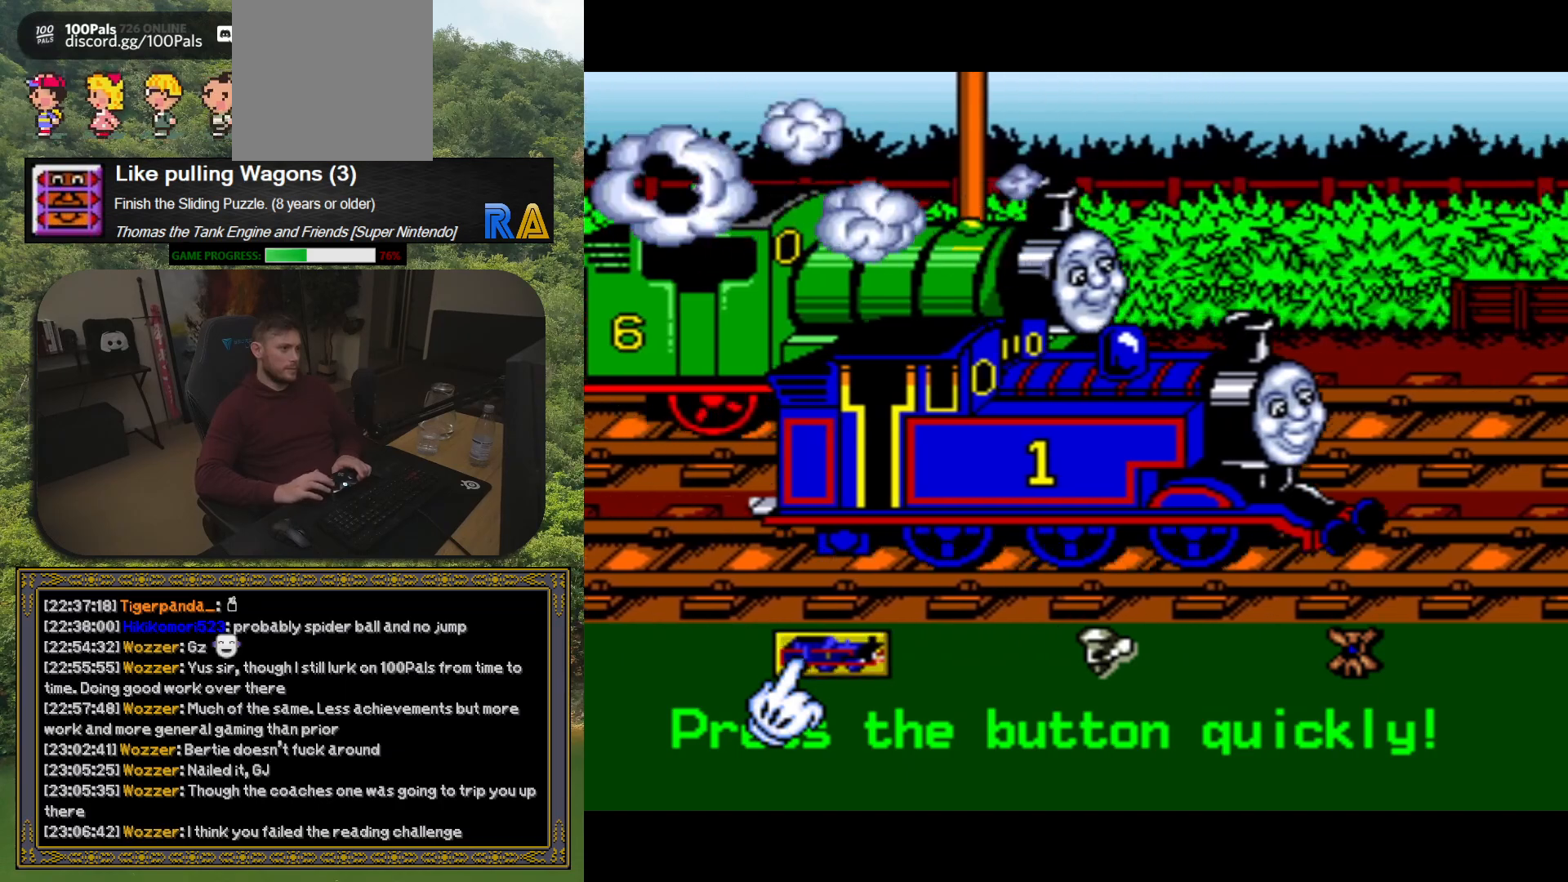
{"buttons": [], "button_events": [[33, "A", "up"], [100, "A", "down"], [167, "A", "up"], [250, "A", "down"], [300, "A", "up"], [383, "A", "down"], [450, "A", "up"]]}
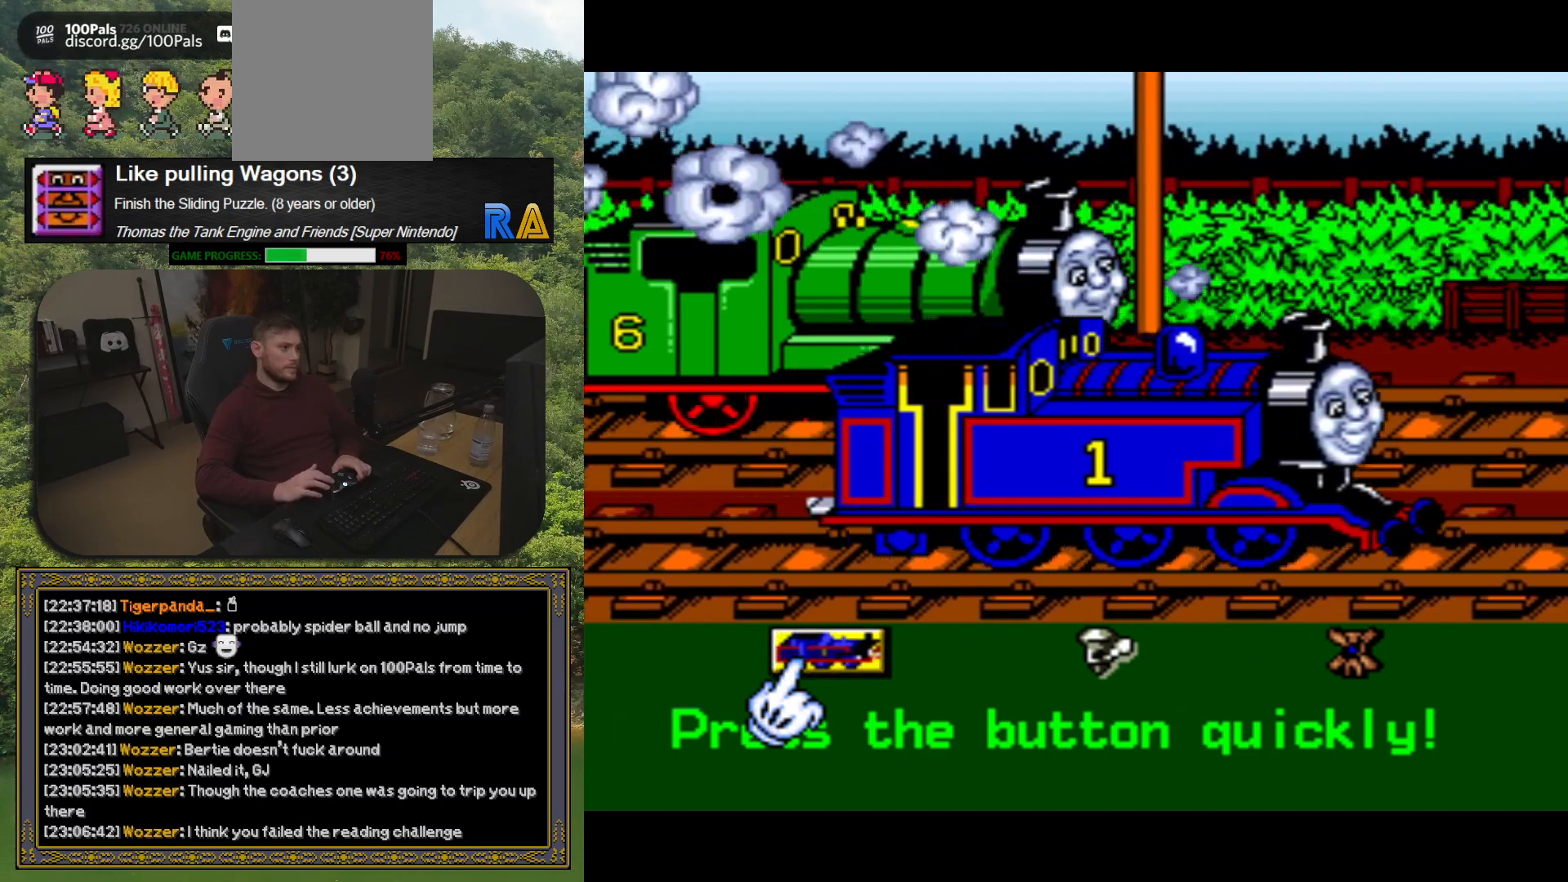
{"buttons": ["A"], "button_events": [[33, "A", "down"], [100, "A", "up"], [183, "A", "down"], [250, "A", "up"], [333, "A", "down"], [400, "A", "up"], [483, "A", "down"]]}
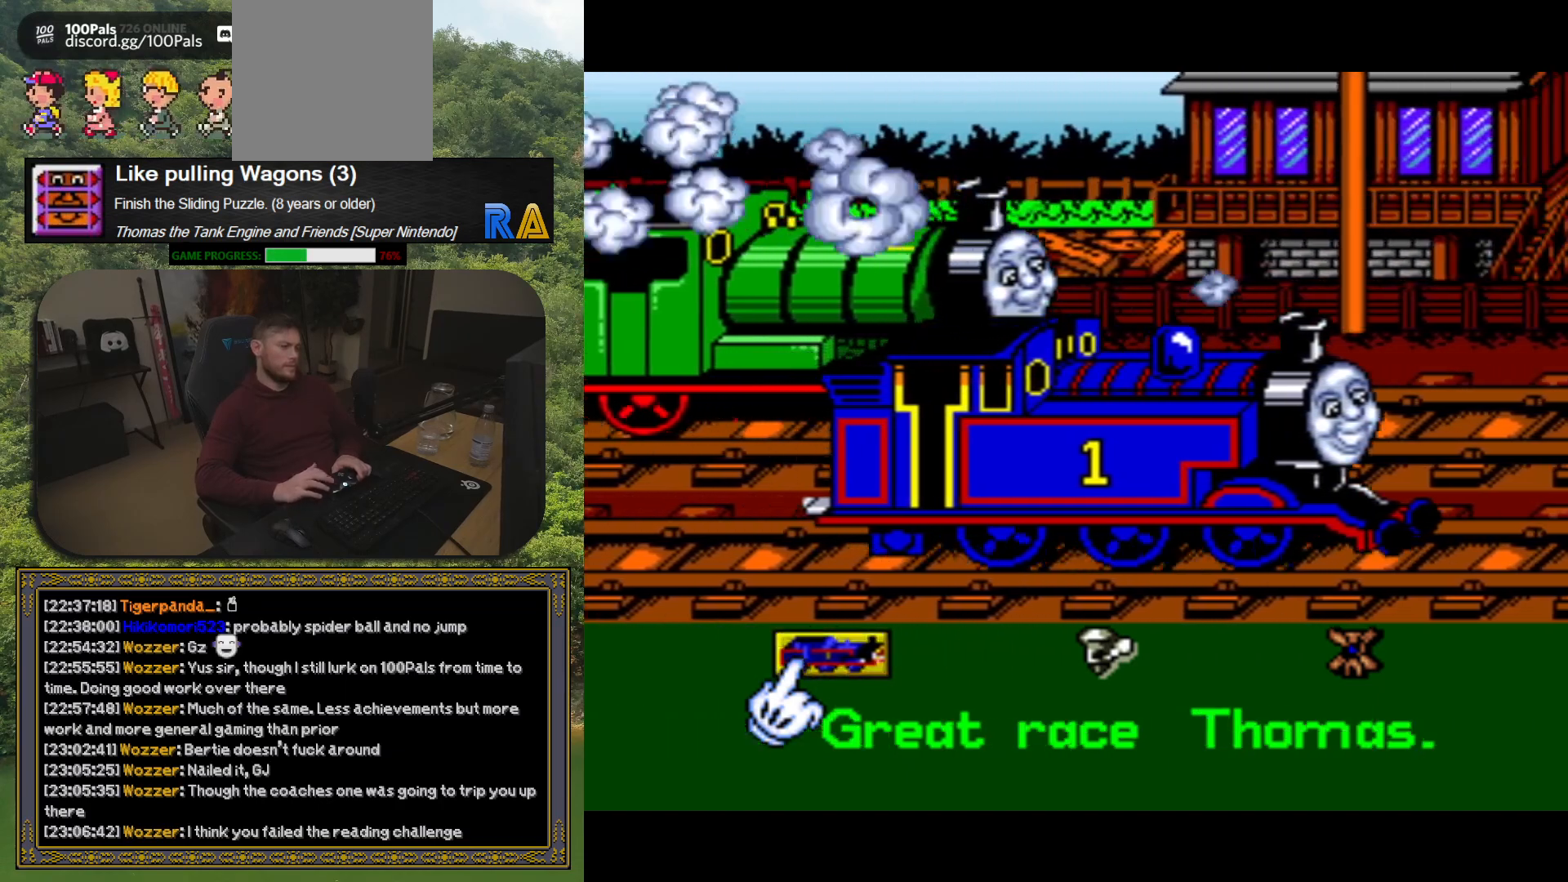
{"buttons": [], "button_events": [[50, "A", "up"], [133, "A", "down"], [200, "A", "up"], [283, "A", "down"], [350, "A", "up"], [433, "A", "down"], [500, "A", "up"]]}
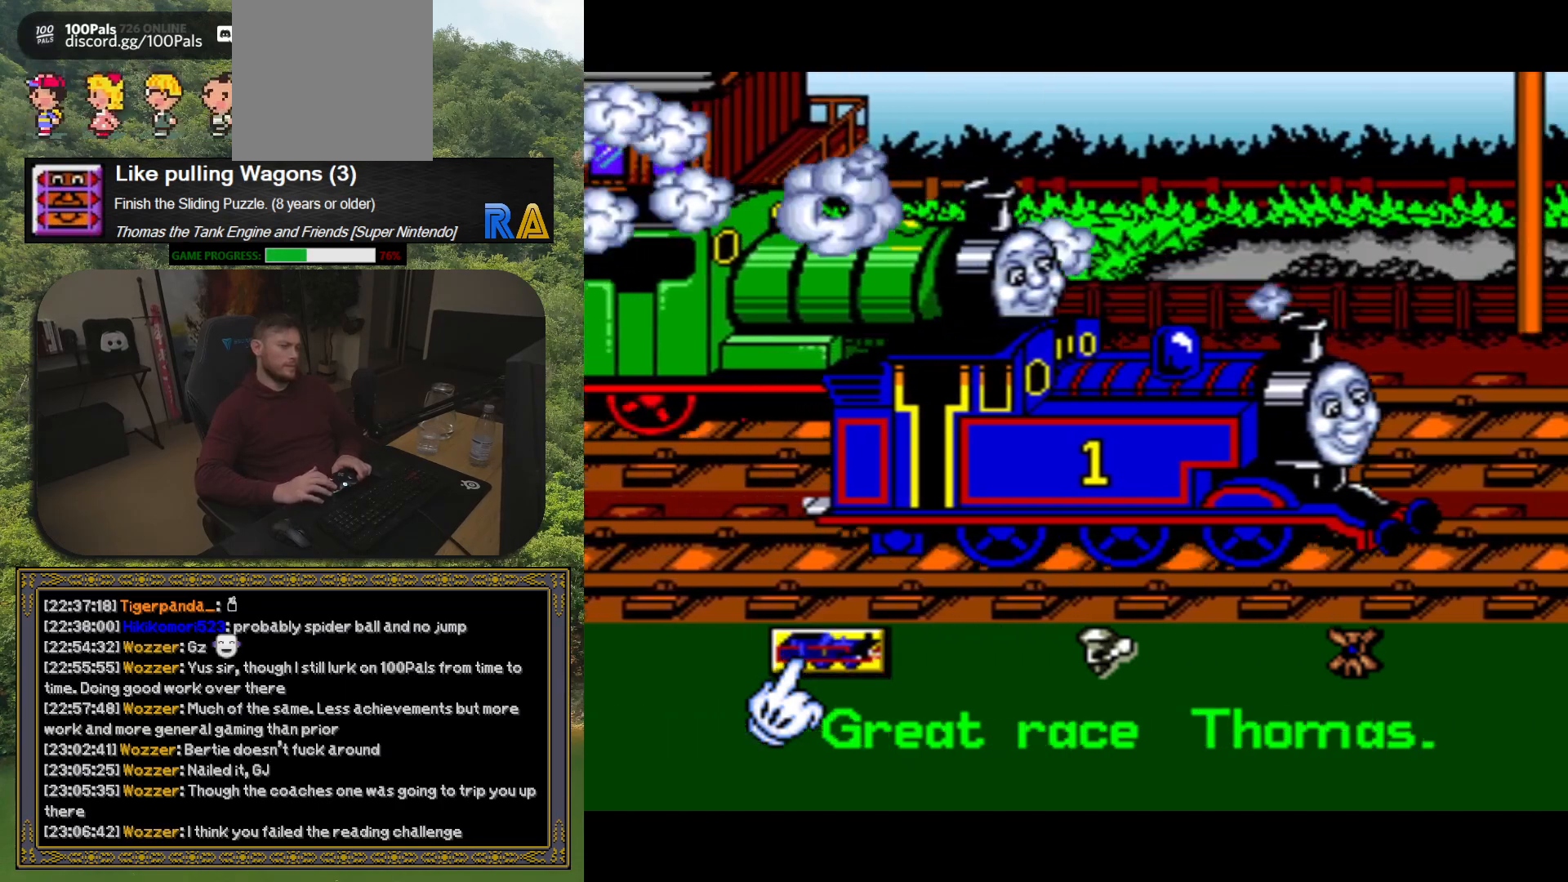
{"buttons": [], "button_events": [[83, "A", "down"], [133, "A", "up"], [233, "A", "down"], [283, "A", "up"], [367, "A", "down"], [433, "A", "up"]]}
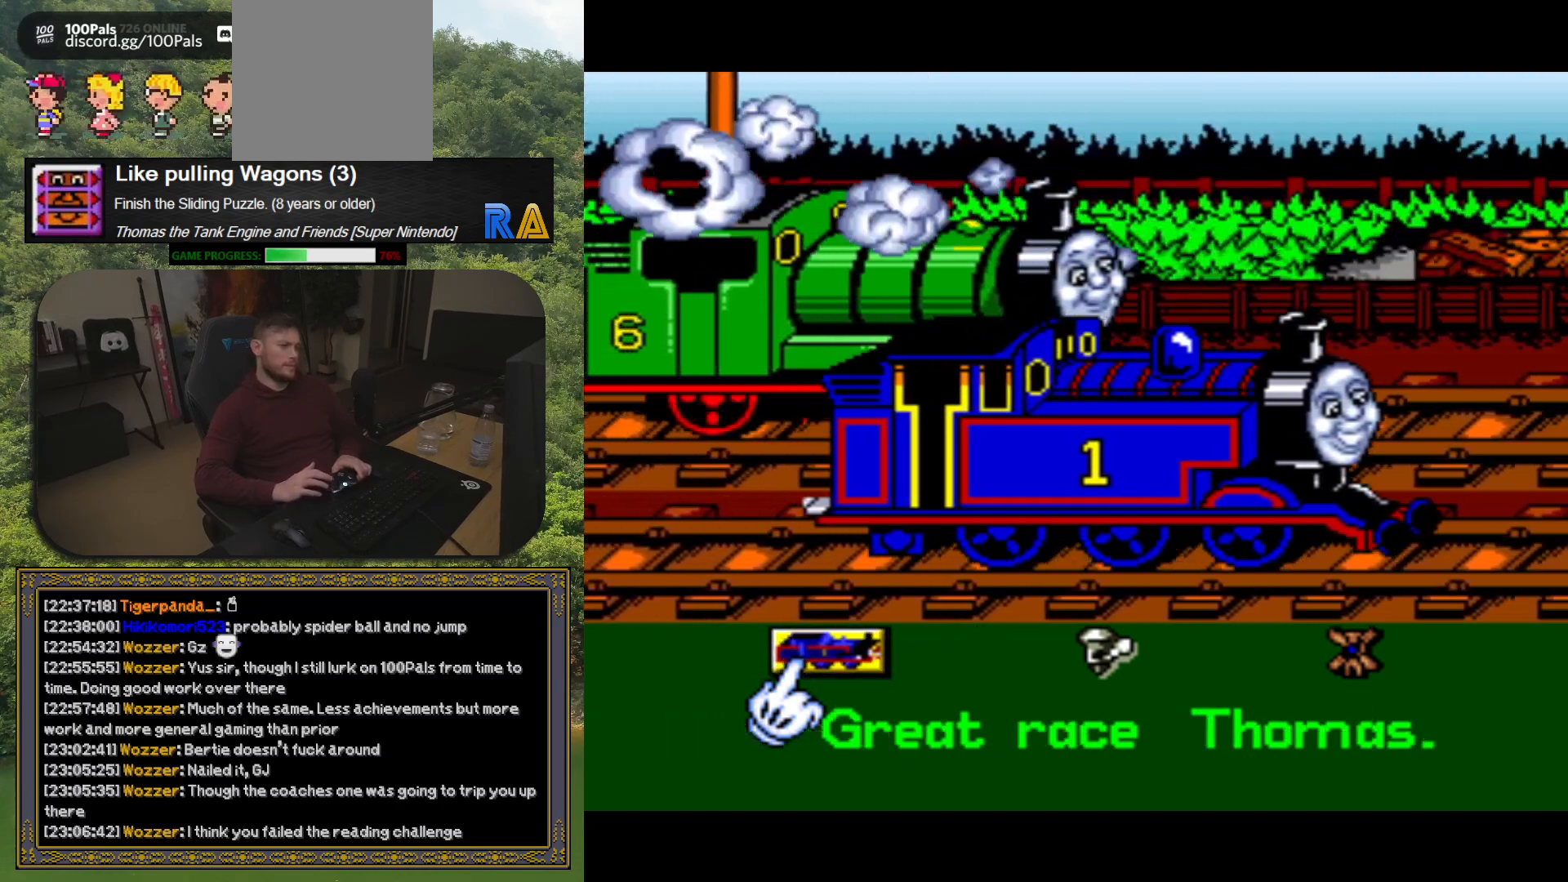
{"buttons": ["A"], "button_events": [[33, "A", "down"], [83, "A", "up"], [183, "A", "down"], [233, "A", "up"], [317, "A", "down"], [383, "A", "up"], [467, "A", "down"]]}
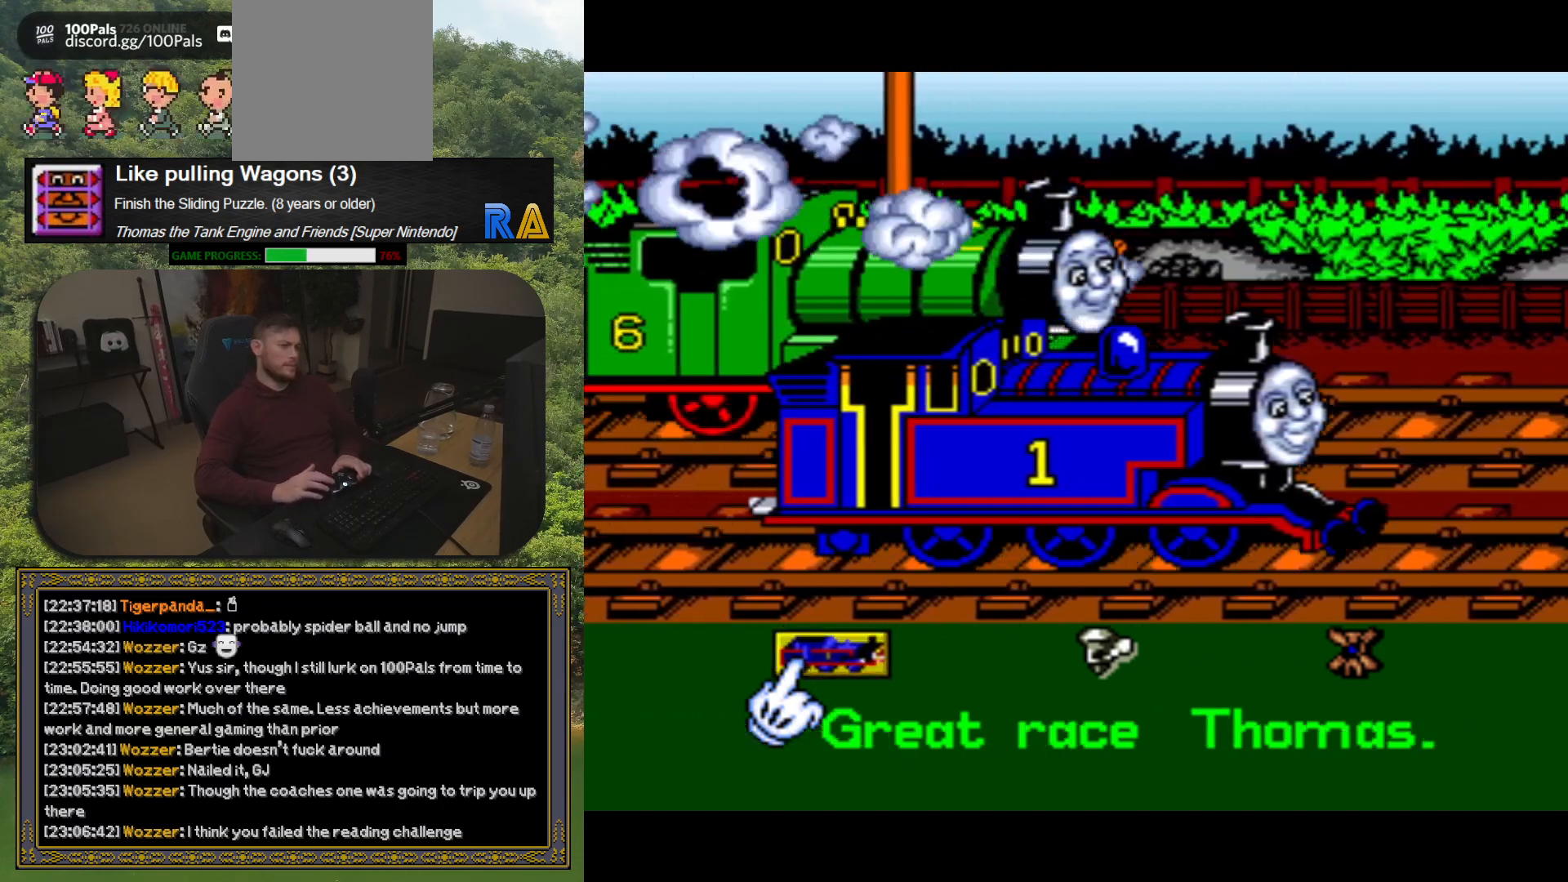
{"buttons": [], "button_events": [[17, "A", "up"], [117, "A", "down"], [183, "A", "up"], [267, "A", "down"], [317, "A", "up"], [417, "A", "down"], [467, "A", "up"]]}
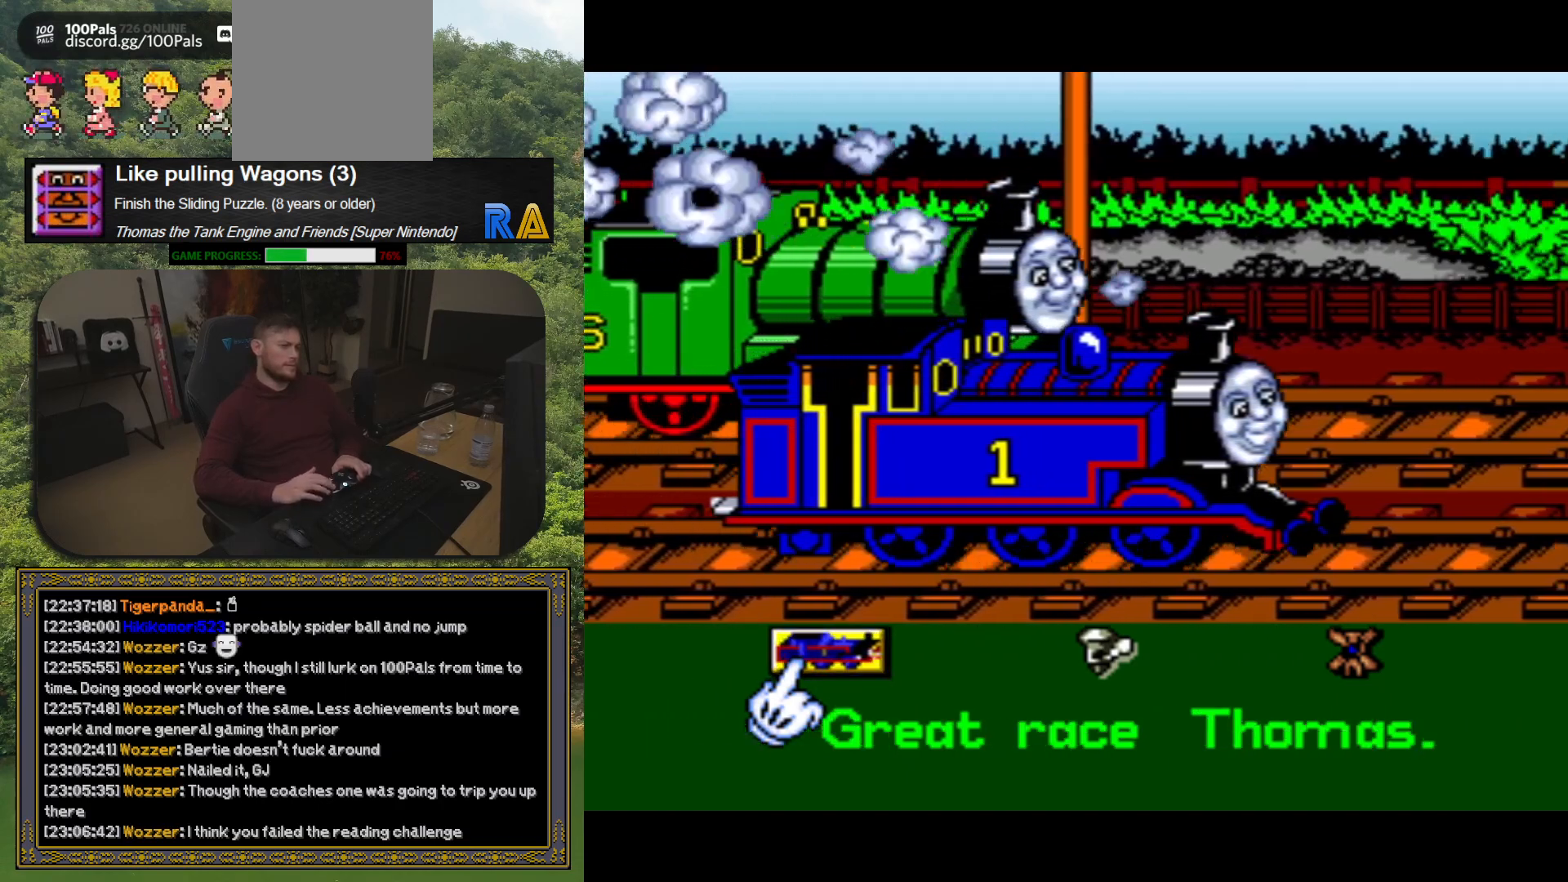
{"buttons": ["A"], "button_events": [[50, "A", "down"], [117, "A", "up"], [200, "A", "down"], [267, "A", "up"], [350, "A", "down"], [417, "A", "up"], [483, "A", "down"]]}
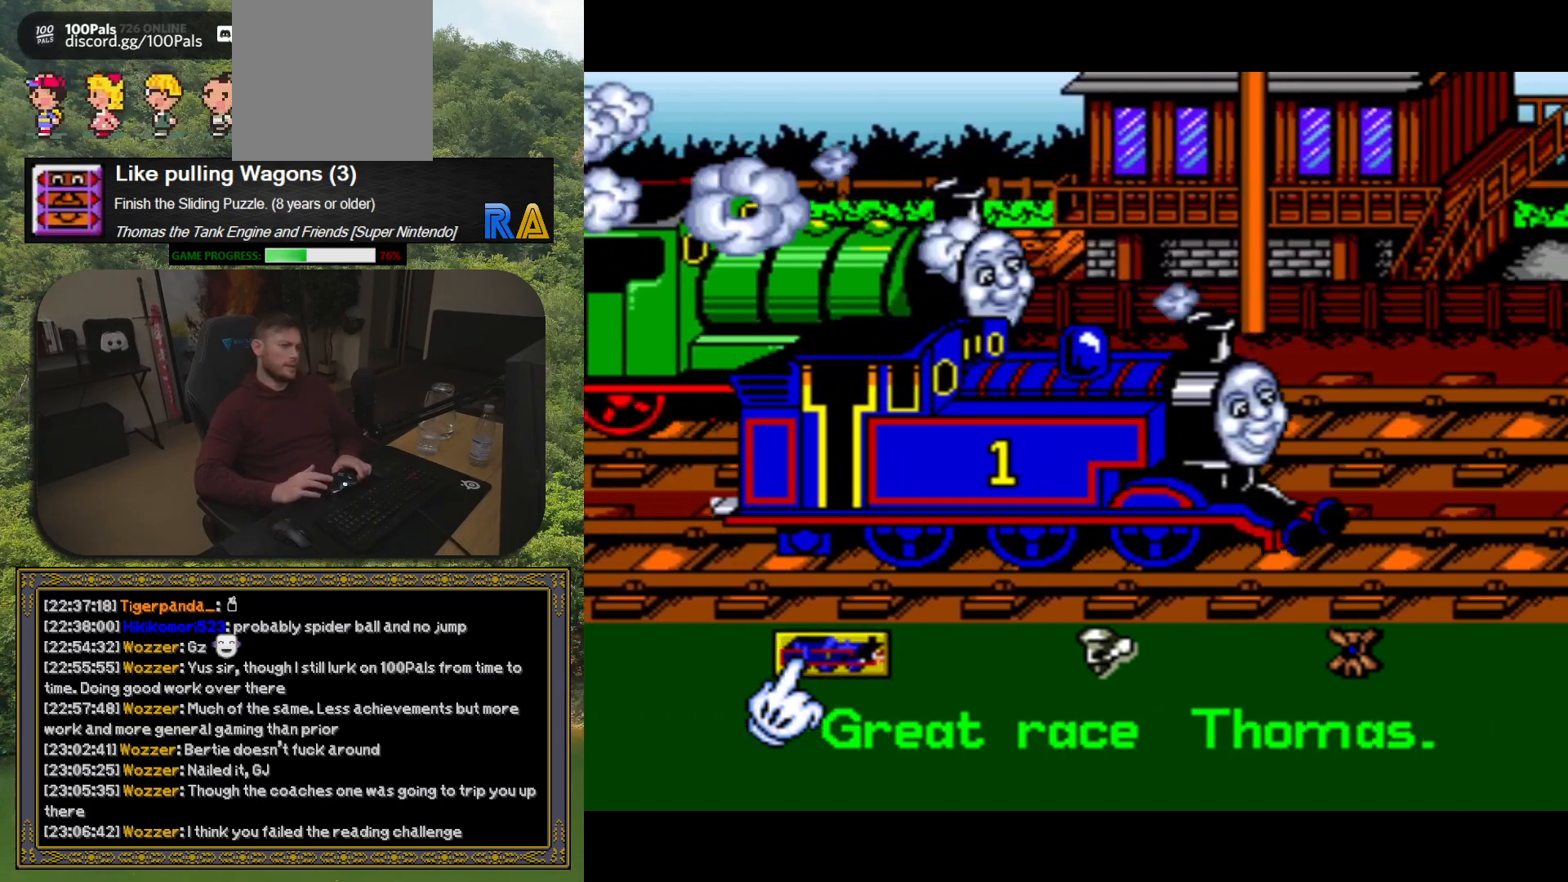
{"buttons": [], "button_events": [[67, "A", "up"], [150, "A", "down"], [217, "A", "up"], [300, "A", "down"], [367, "A", "up"], [450, "A", "down"], [500, "A", "up"]]}
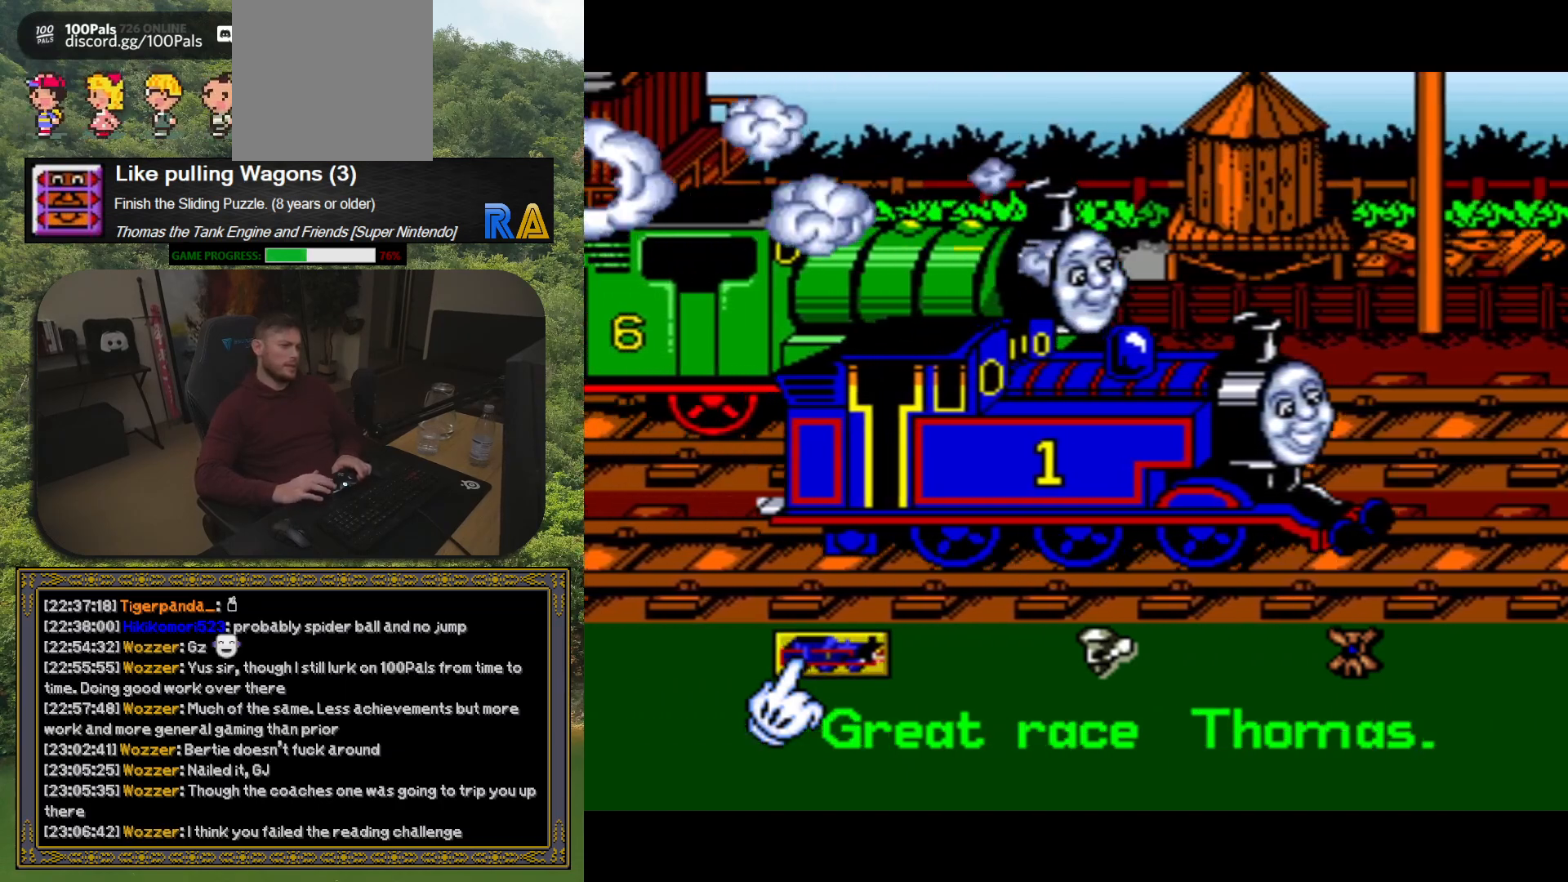
{"buttons": [], "button_events": [[100, "A", "down"], [150, "A", "up"], [233, "A", "down"], [300, "A", "up"], [383, "A", "down"], [433, "A", "up"]]}
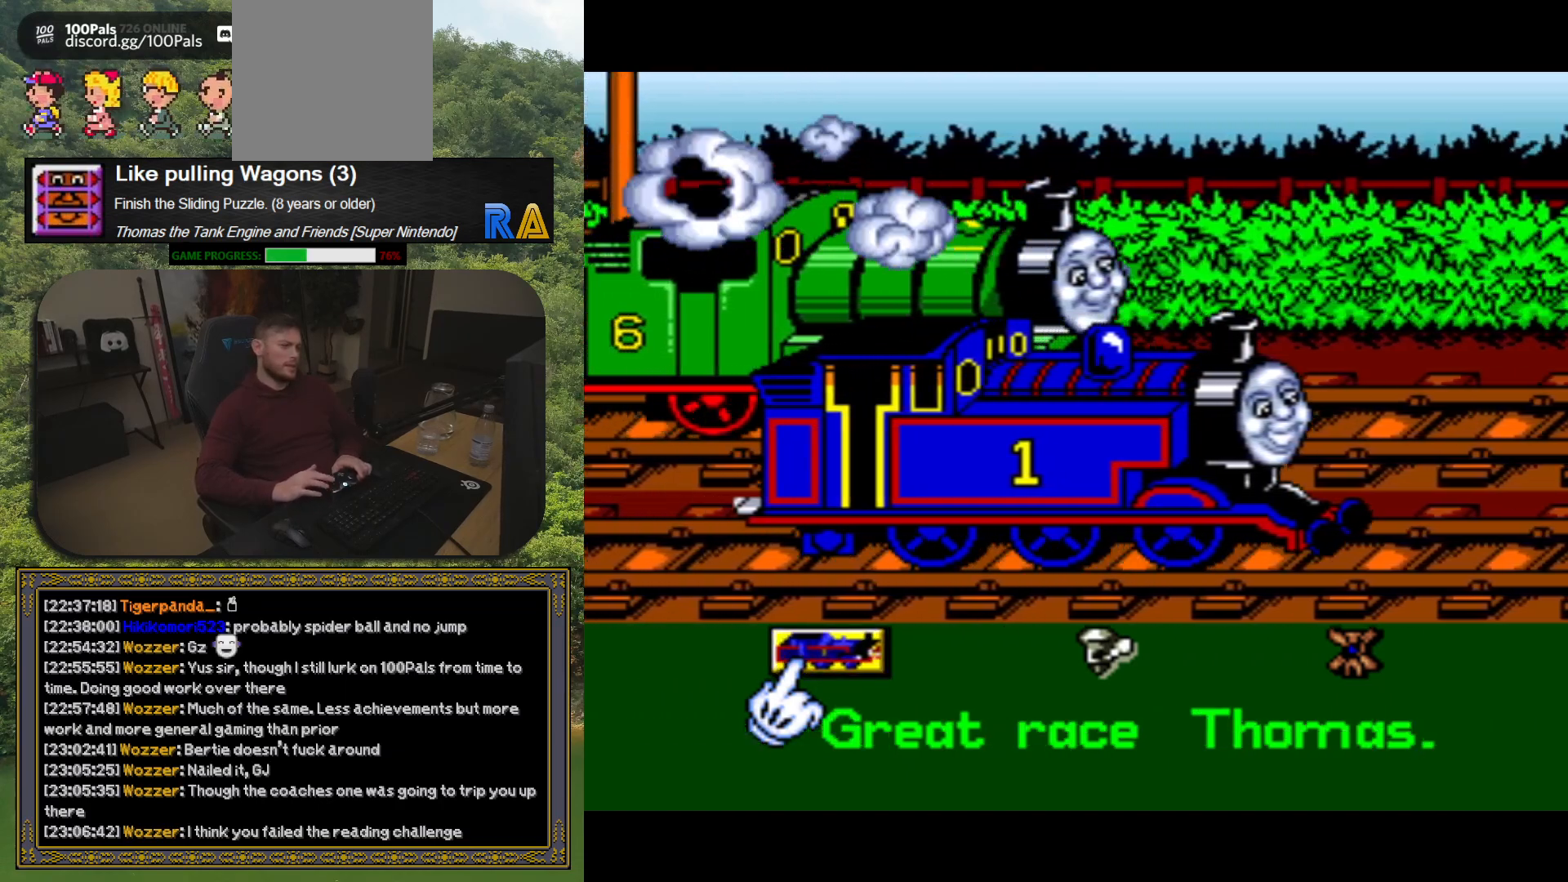
{"buttons": ["A"], "button_events": [[17, "A", "down"], [100, "A", "up"], [183, "A", "down"], [250, "A", "up"], [333, "A", "down"], [400, "A", "up"], [483, "A", "down"]]}
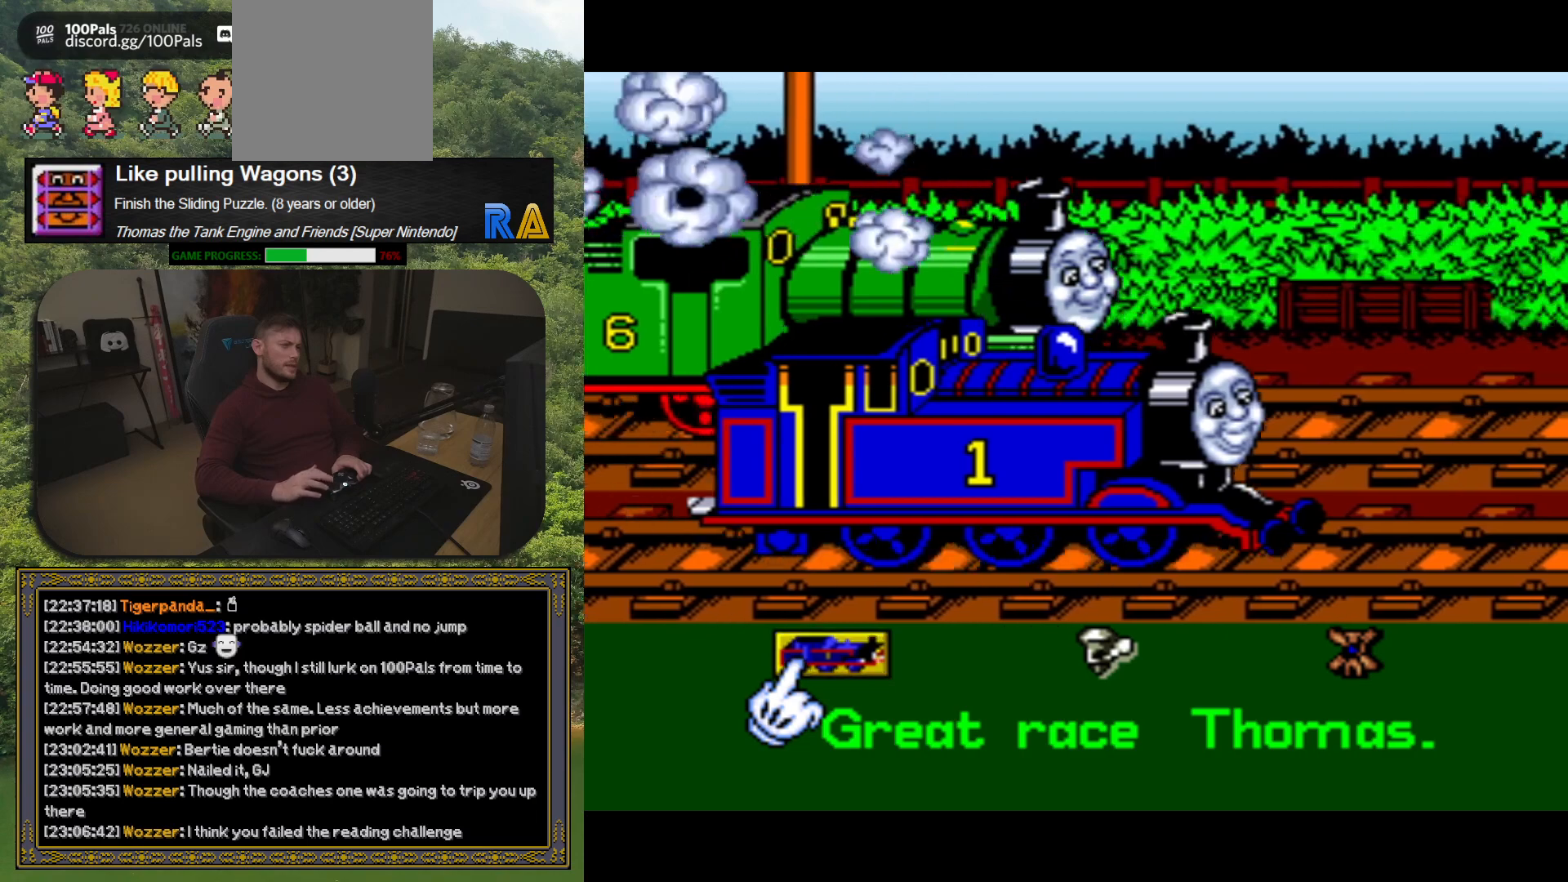
{"buttons": [], "button_events": [[33, "A", "up"], [133, "A", "down"], [183, "A", "up"], [283, "A", "down"], [333, "A", "up"], [433, "A", "down"], [483, "A", "up"]]}